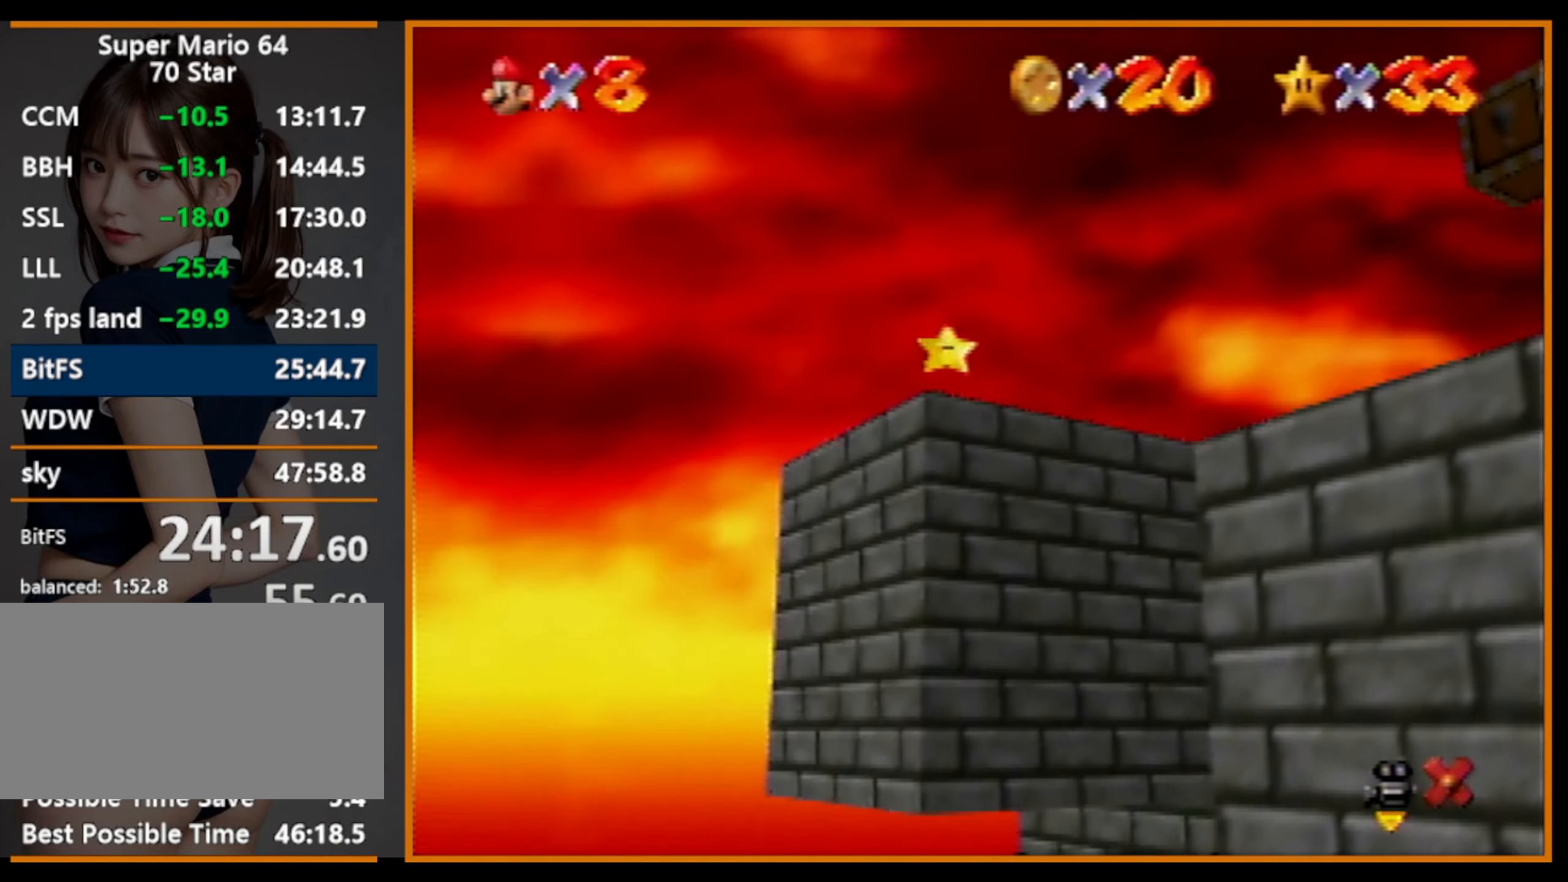
Gameplay with a controller (Nintendo layout); each line is a JSON object with the inputs held at the frame after it. "events" lists button and stick changes between this image and that frame as [ms after this image, input, new state], when the widget could be followed in between. Not read: L1 L3 R3.
{"buttons": ["A"], "left_stick": "center", "events": []}
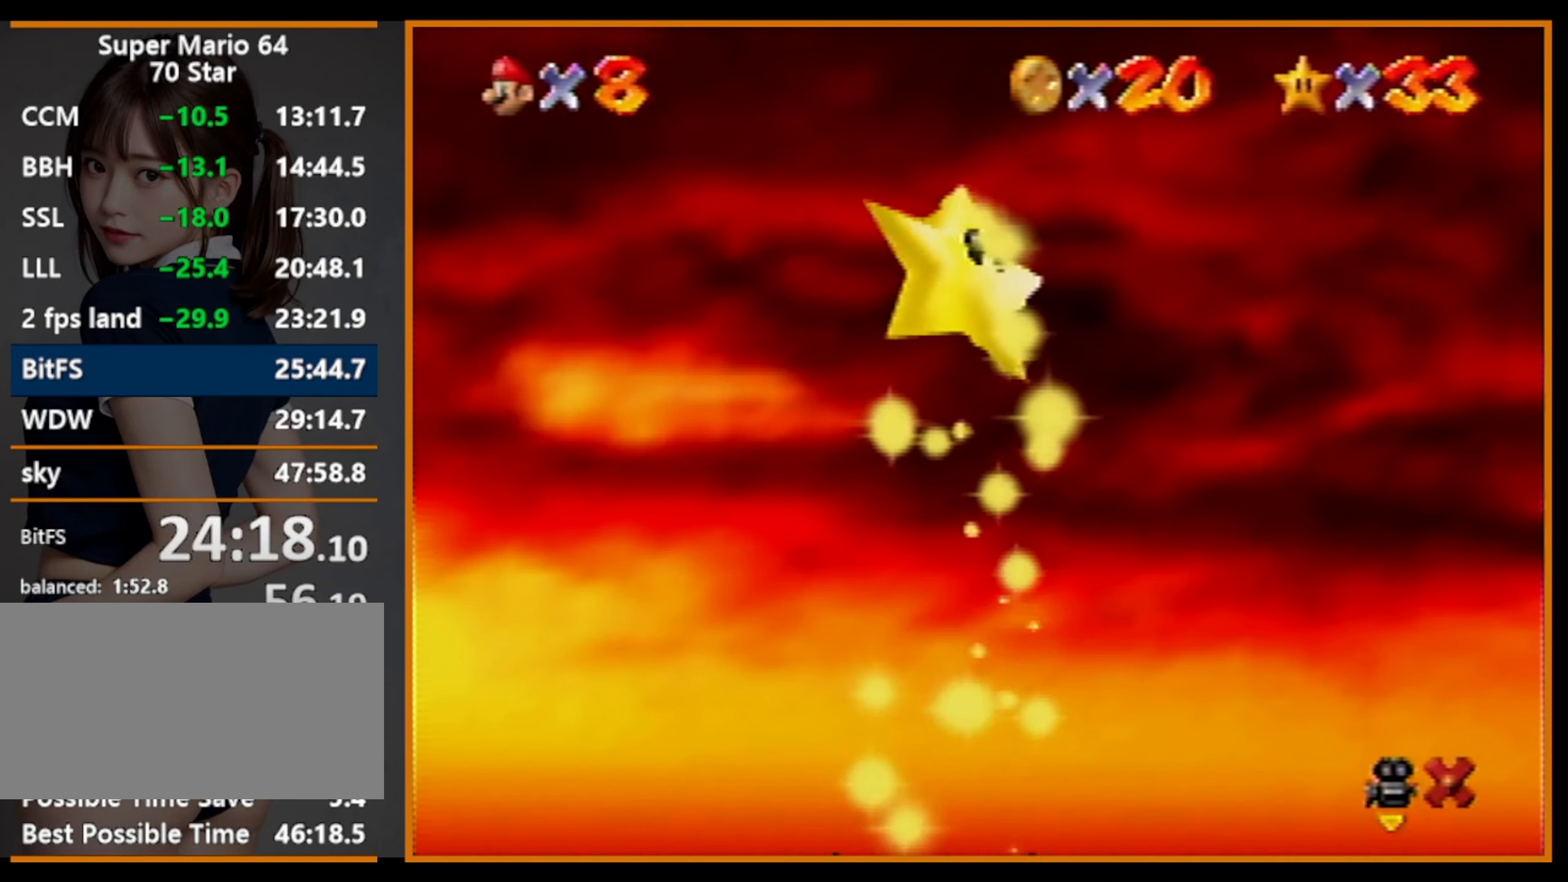
{"buttons": ["A"], "left_stick": "center", "events": []}
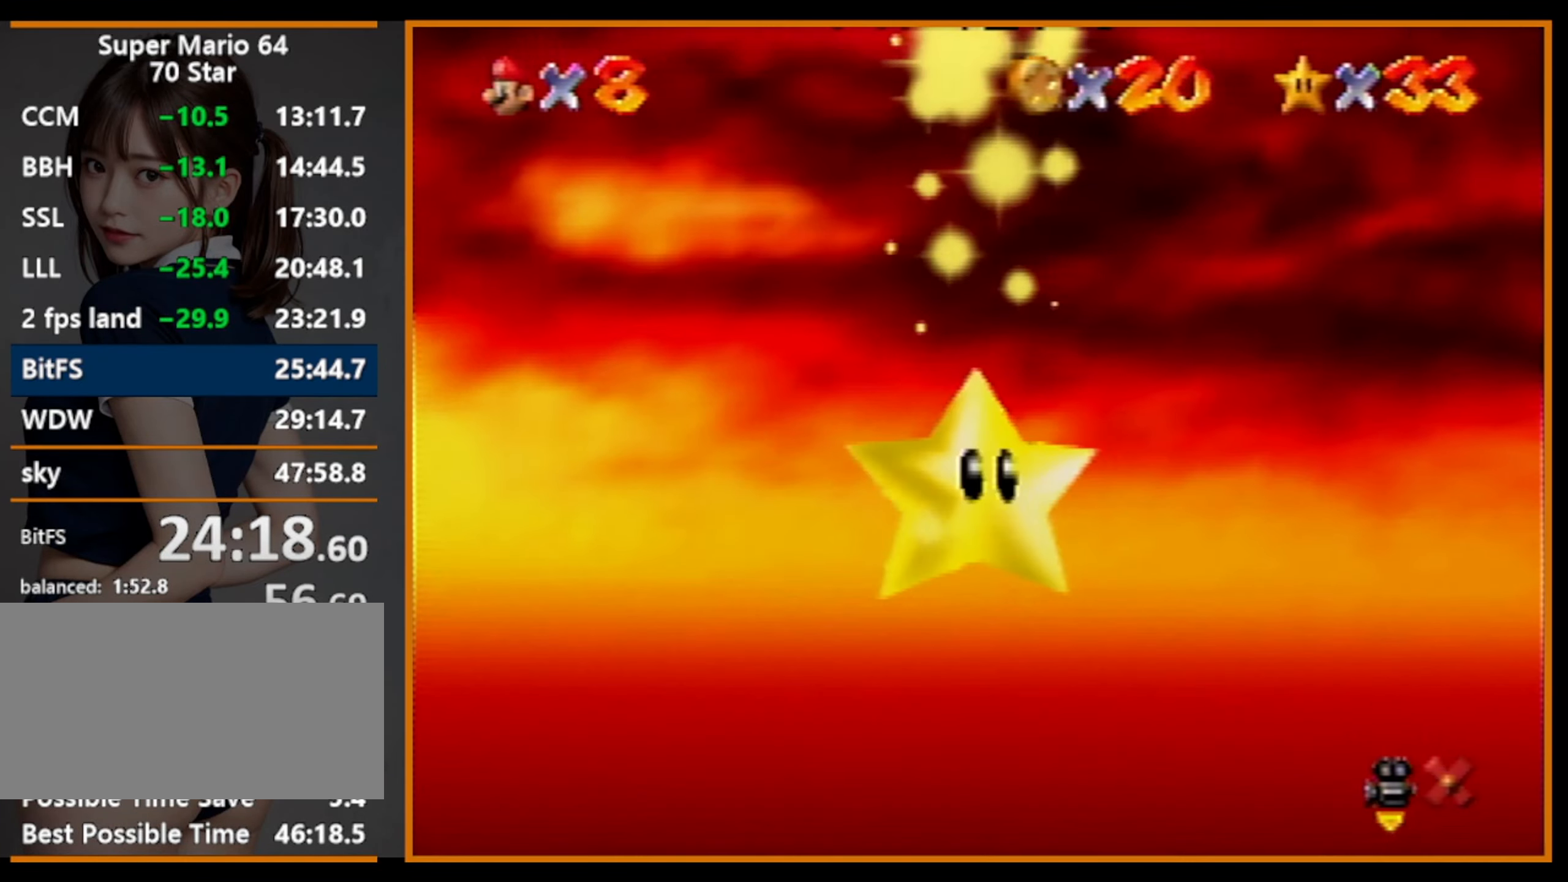
{"buttons": ["A"], "left_stick": "center", "events": []}
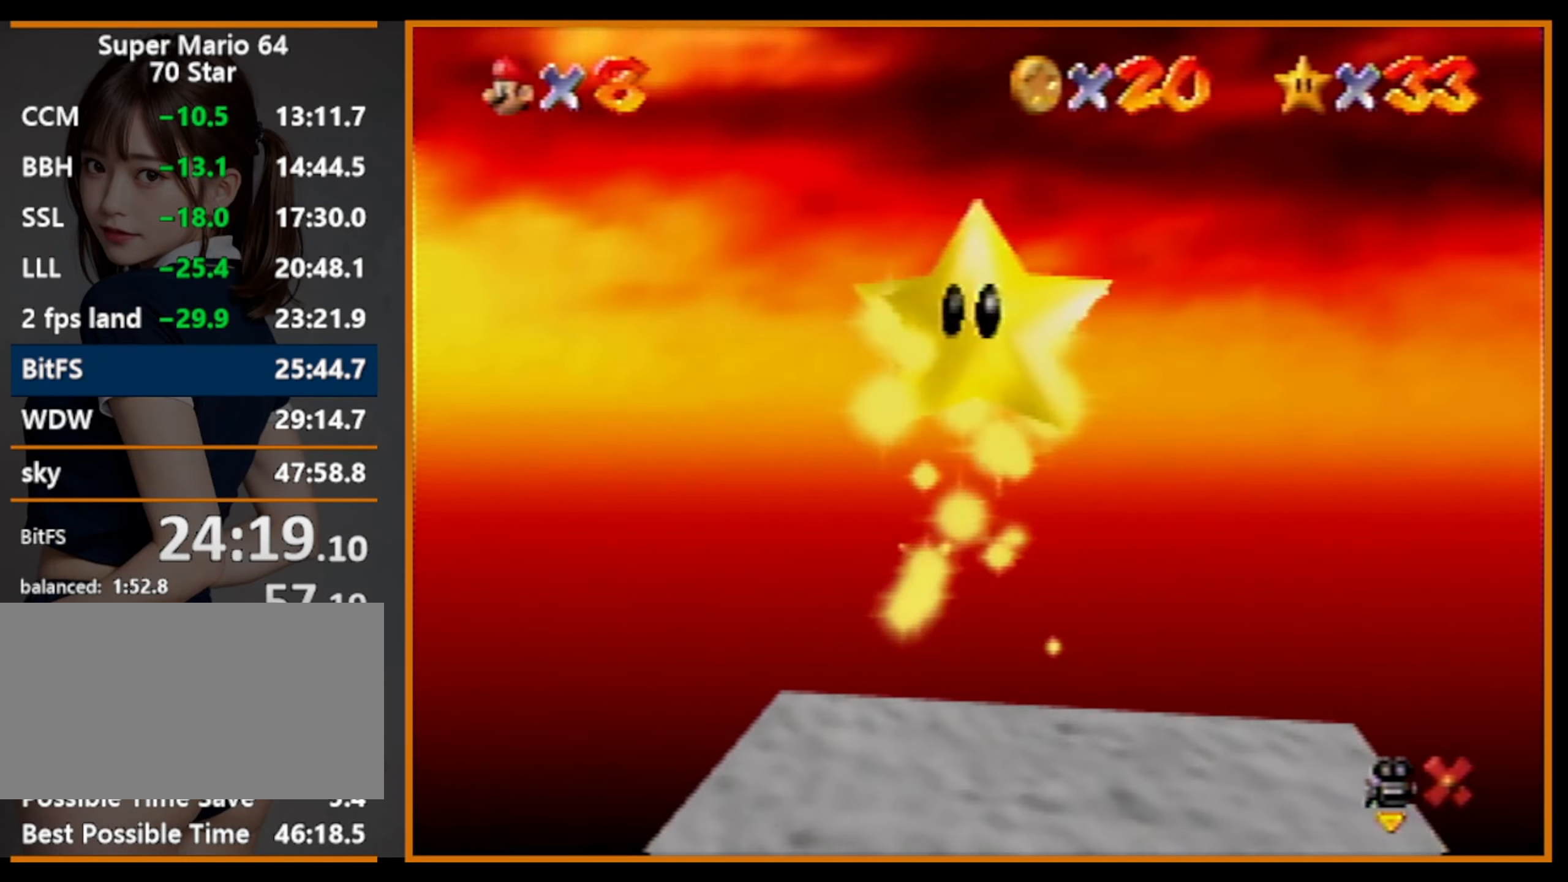
{"buttons": ["A"], "left_stick": "up-left", "events": [[100, "left_stick", "up"], [400, "left_stick", "up-left"]]}
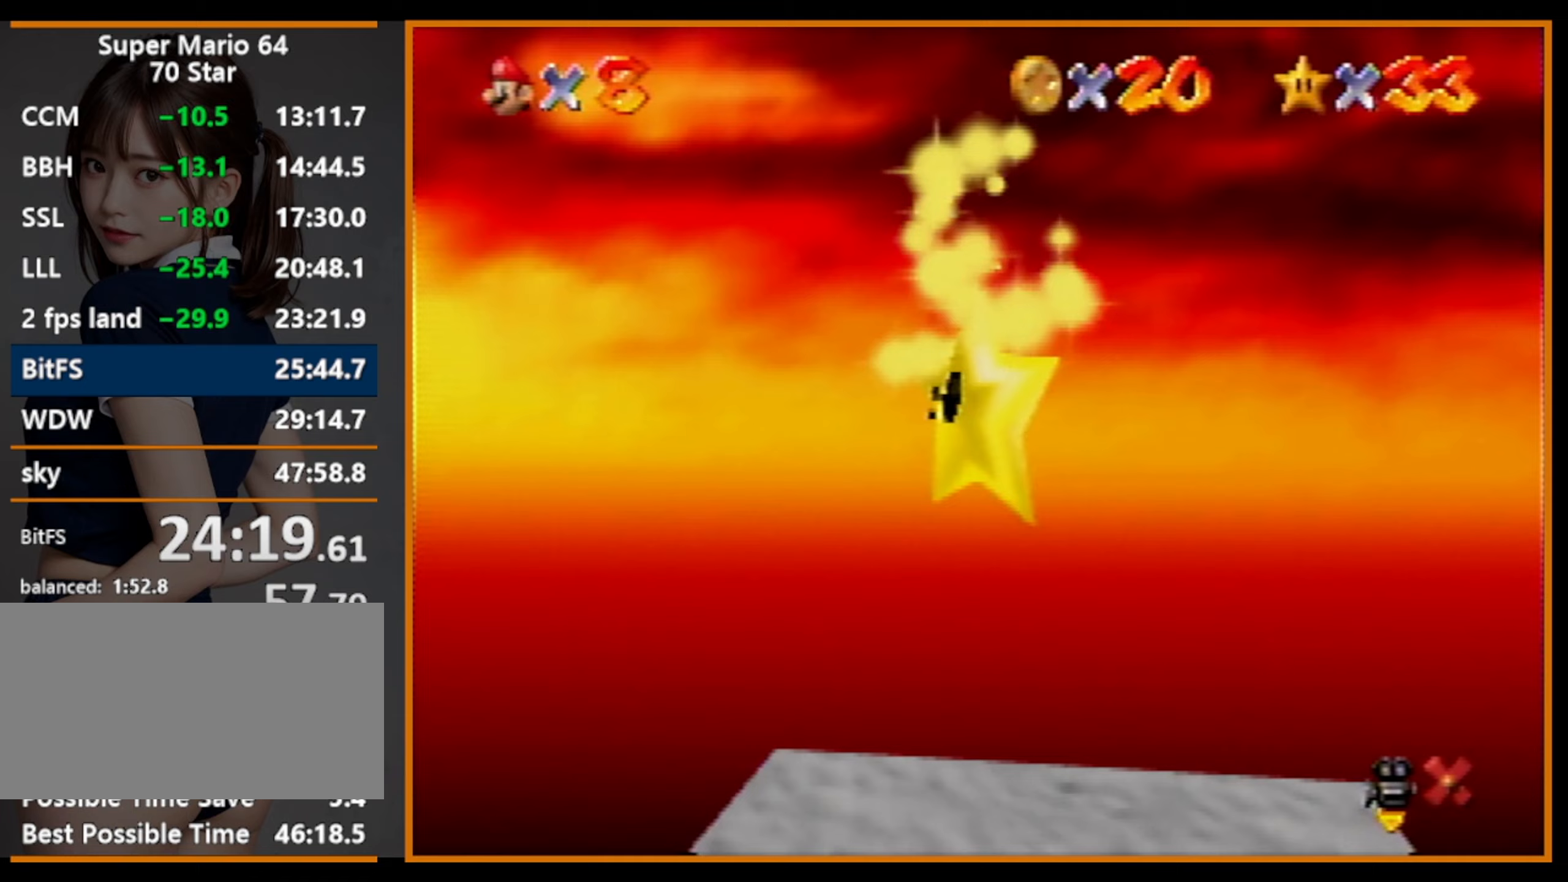
{"buttons": ["A"], "left_stick": "up-left", "events": []}
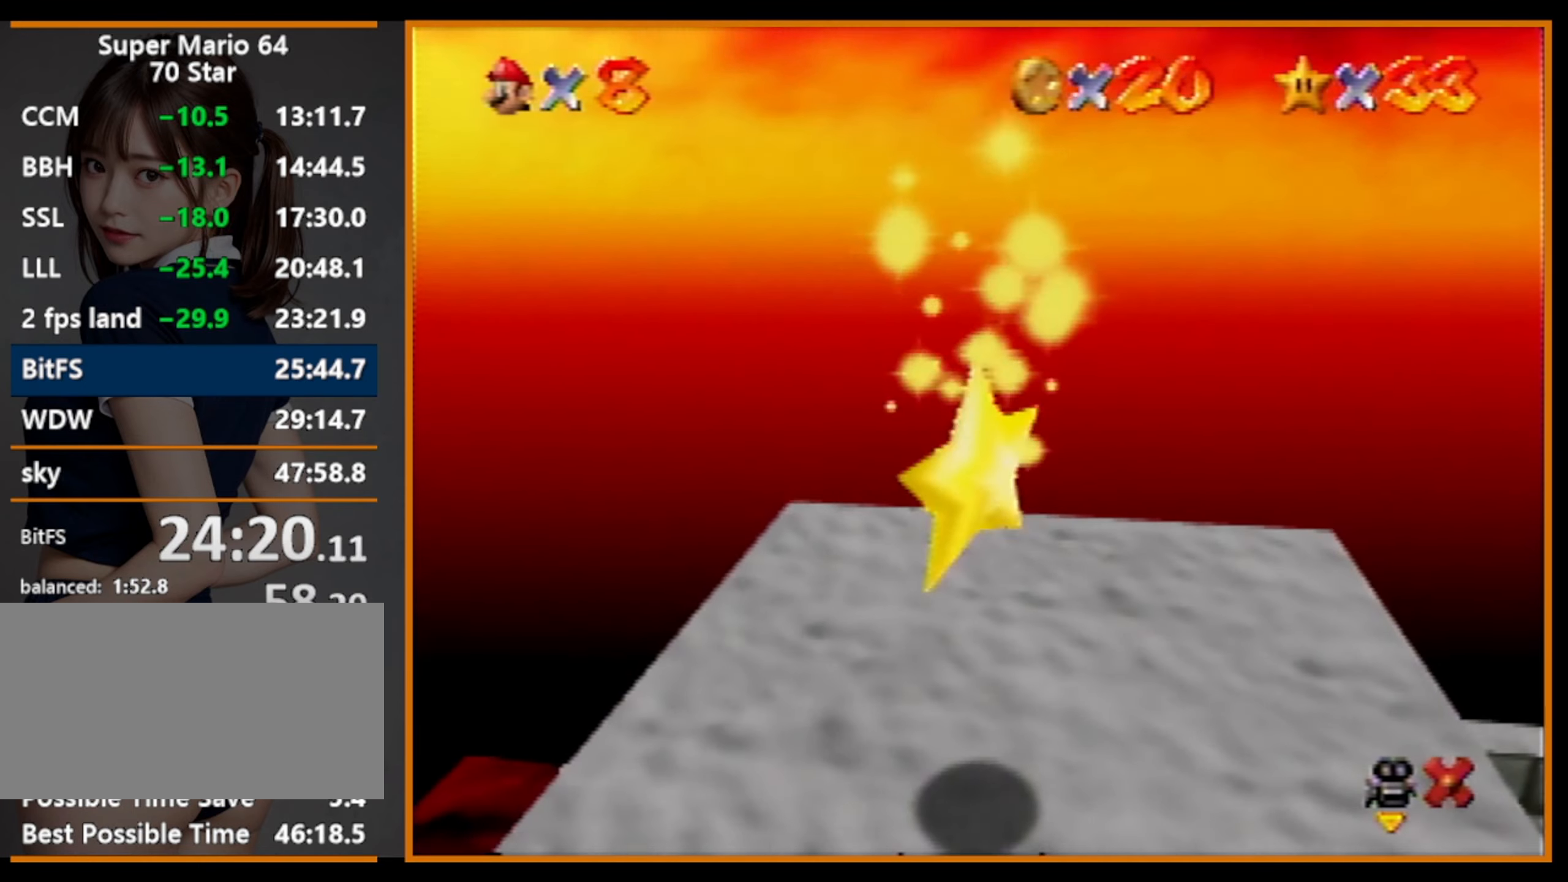
{"buttons": ["A"], "left_stick": "up-left", "events": []}
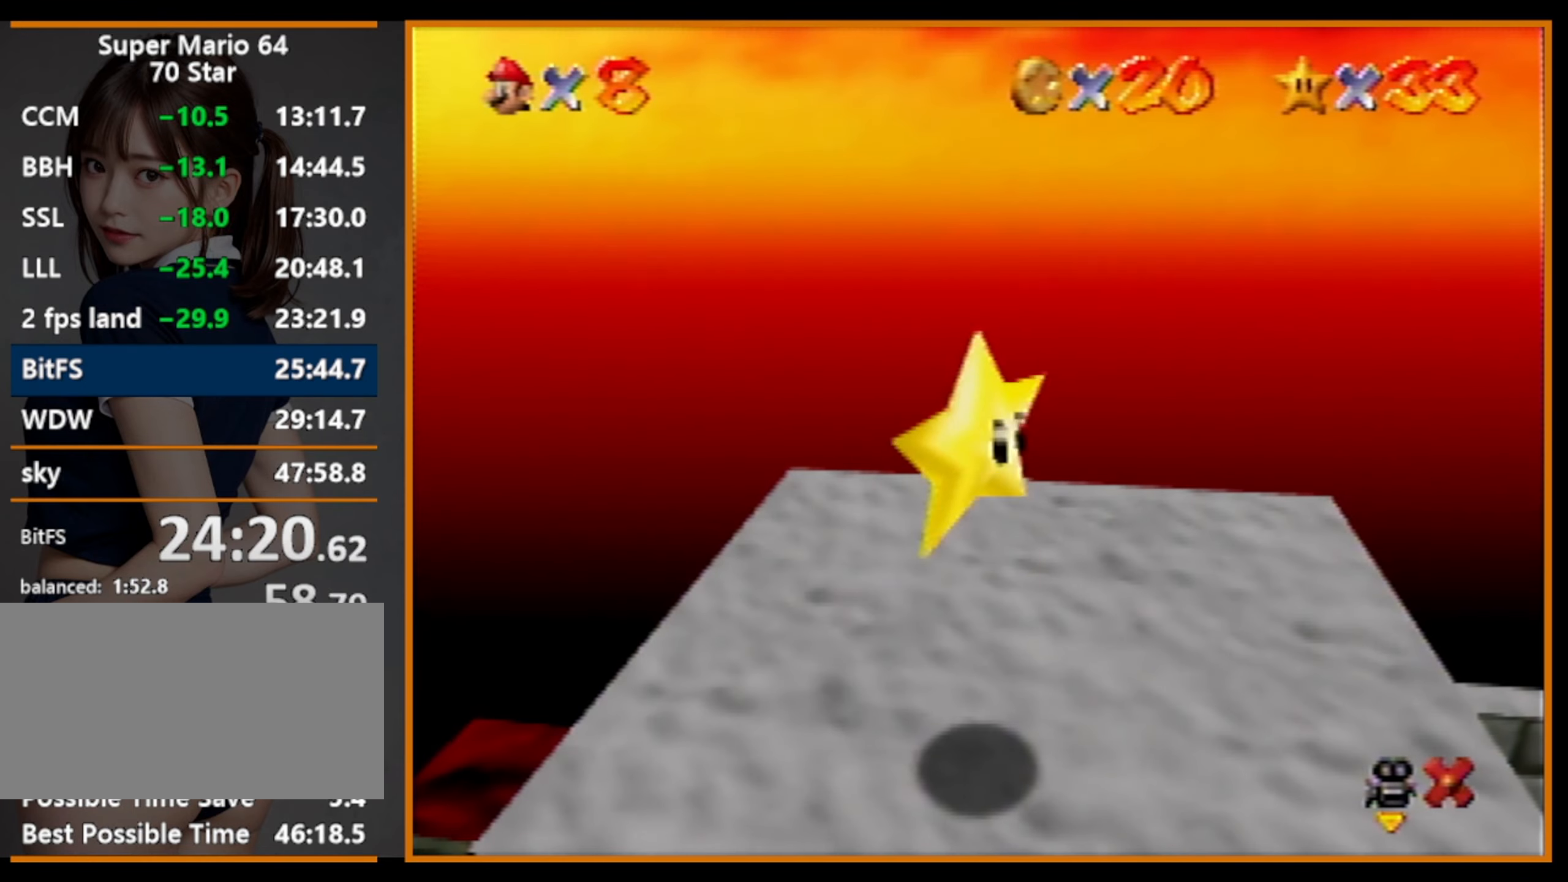
{"buttons": [], "left_stick": "left", "events": [[433, "A", "up"], [500, "left_stick", "left"]]}
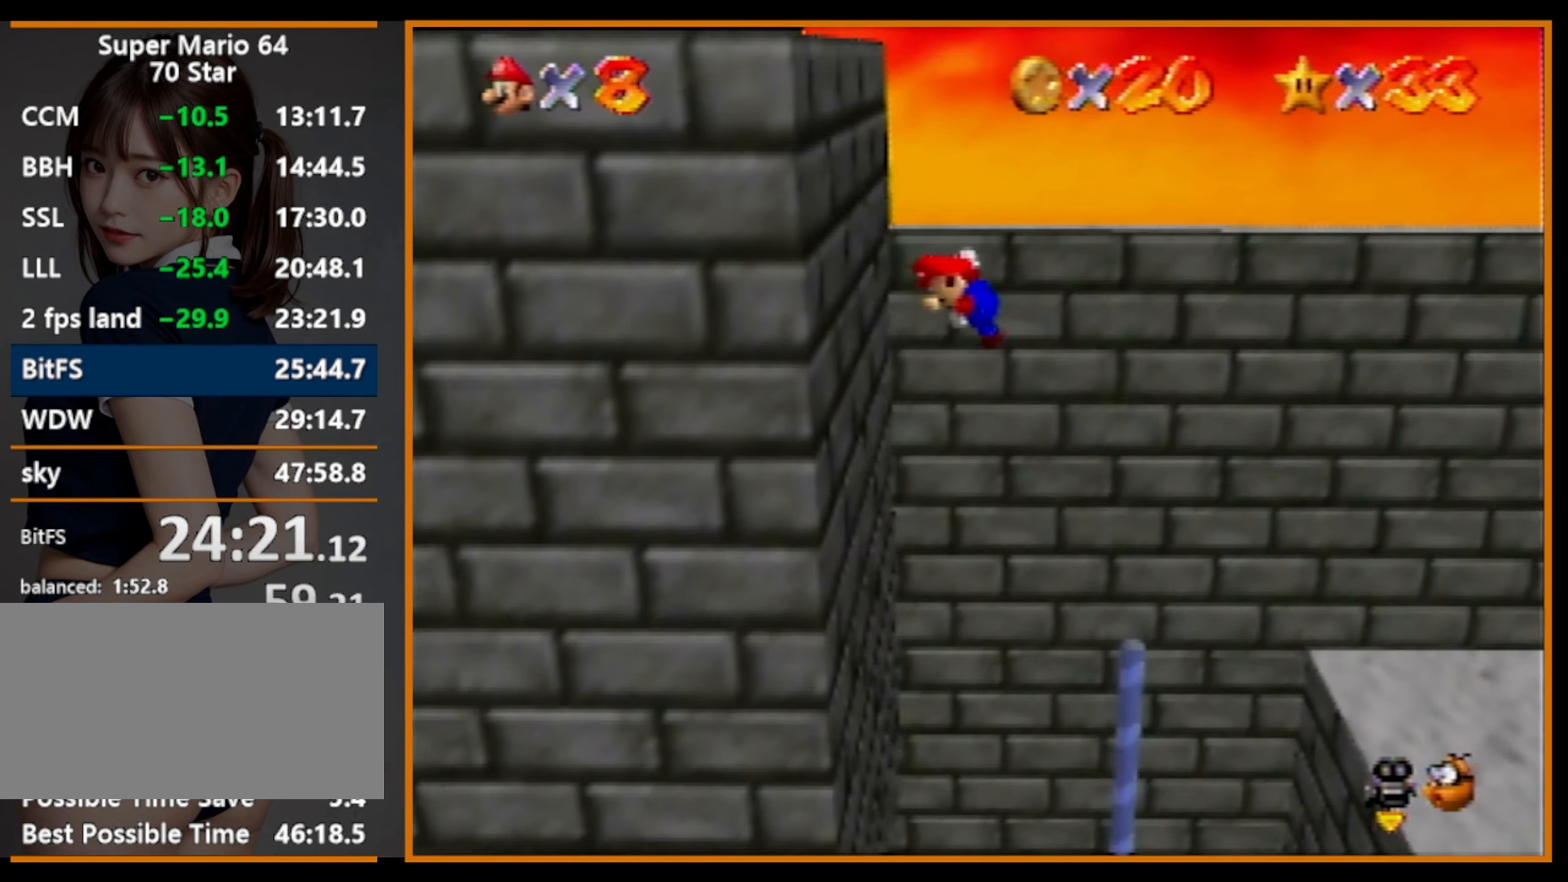
{"buttons": [], "left_stick": "left", "events": [[33, "A", "down"], [267, "A", "up"]]}
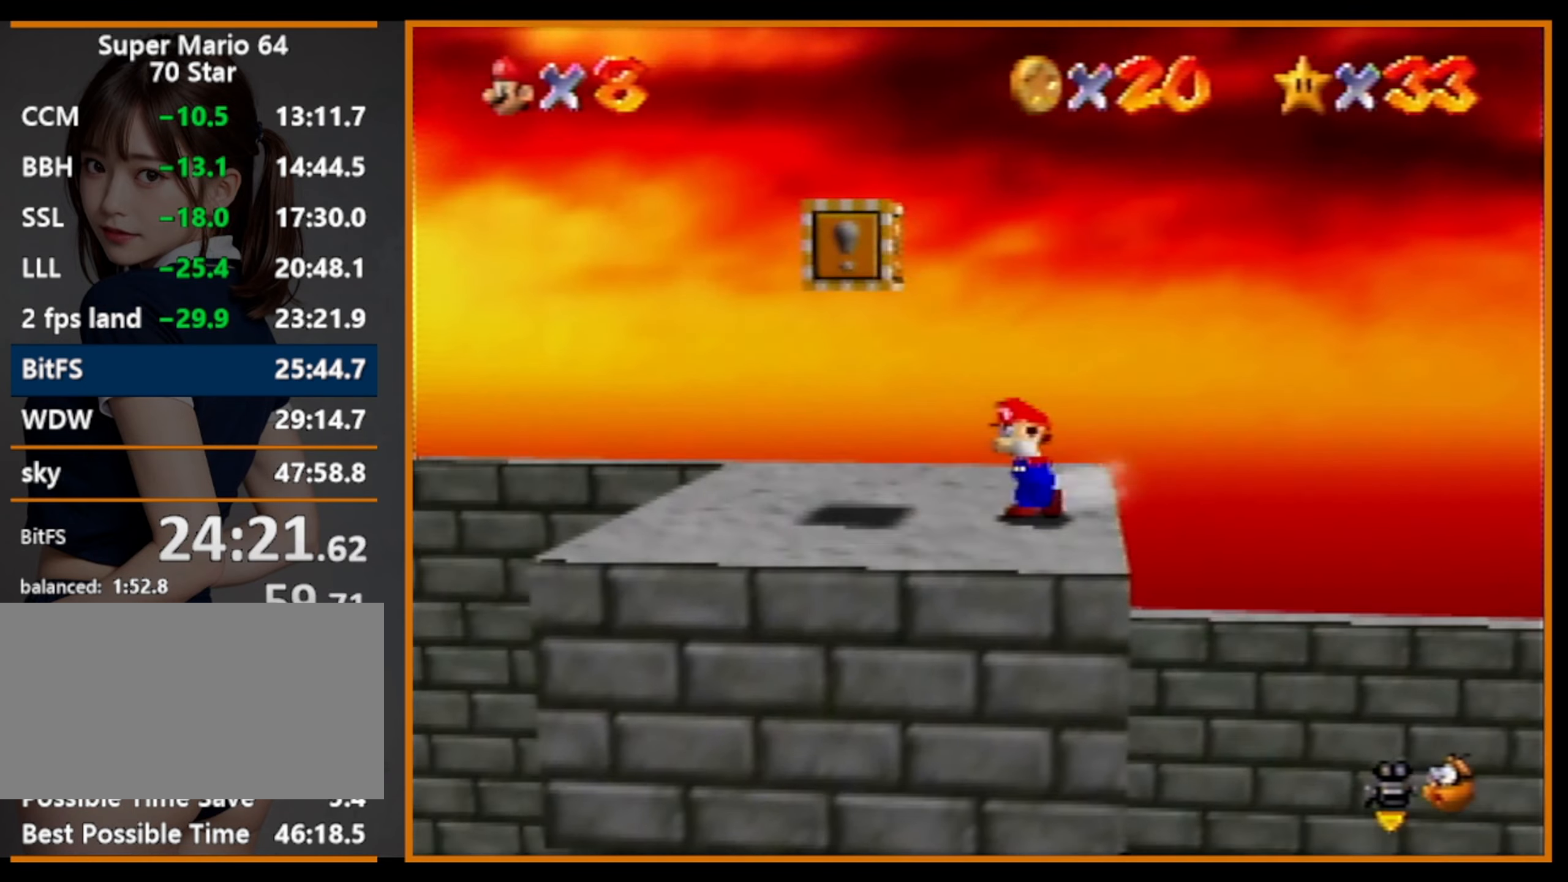
{"buttons": [], "left_stick": "left", "events": [[267, "Z", "down"], [300, "A", "down"], [400, "A", "up"], [467, "Z", "up"]]}
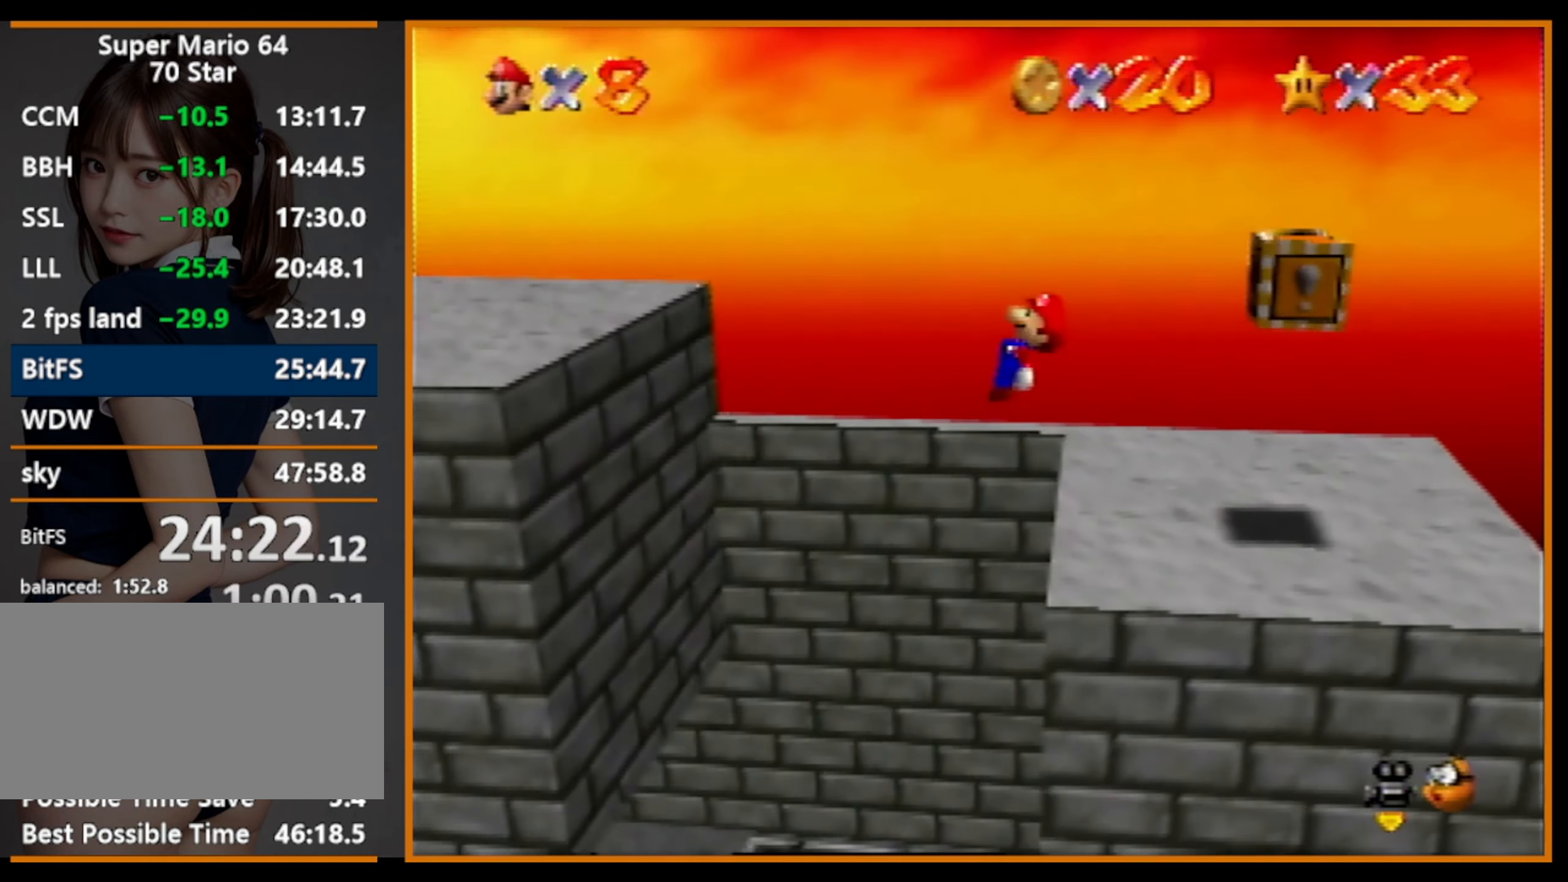
{"buttons": [], "left_stick": "down-left", "events": [[333, "left_stick", "down-left"]]}
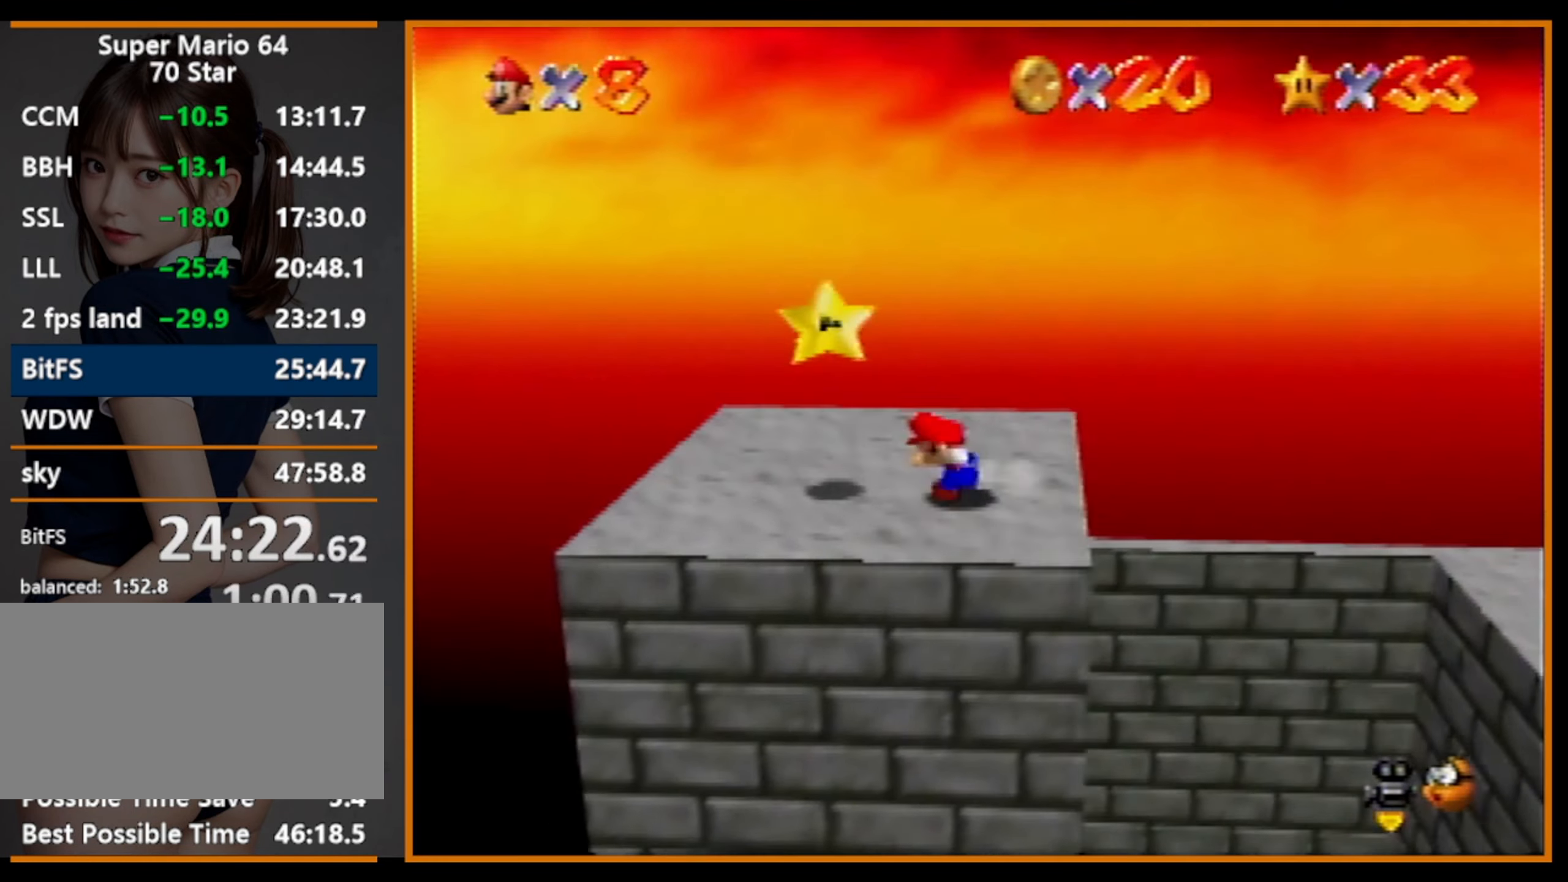
{"buttons": [], "left_stick": "center", "events": [[167, "A", "down"], [167, "Z", "down"], [200, "left_stick", "center"], [333, "A", "up"], [400, "Z", "up"]]}
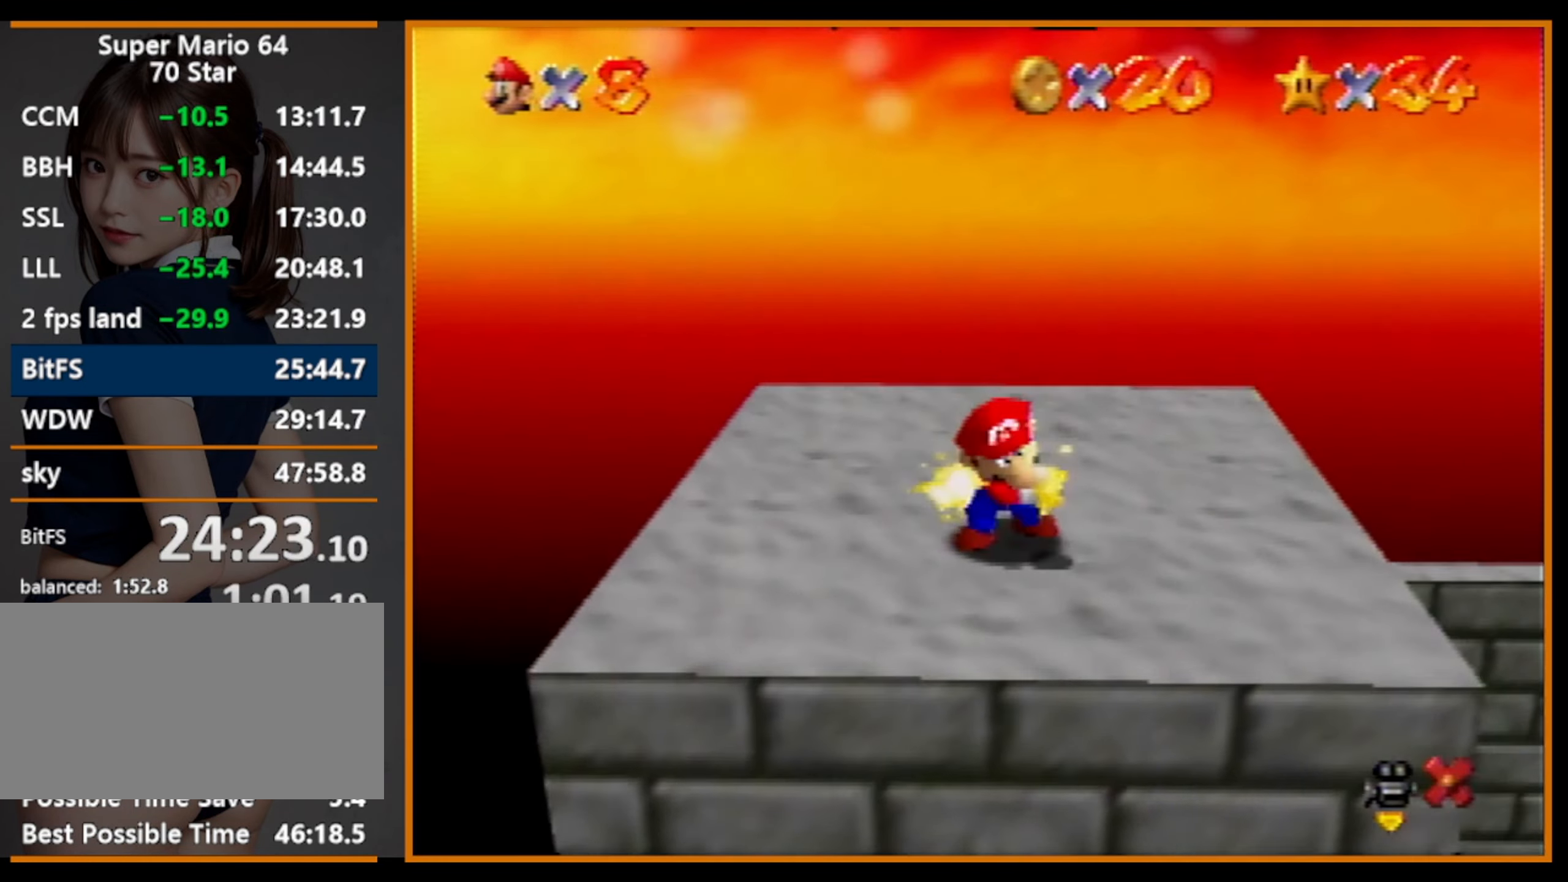
{"buttons": [], "left_stick": "center", "events": []}
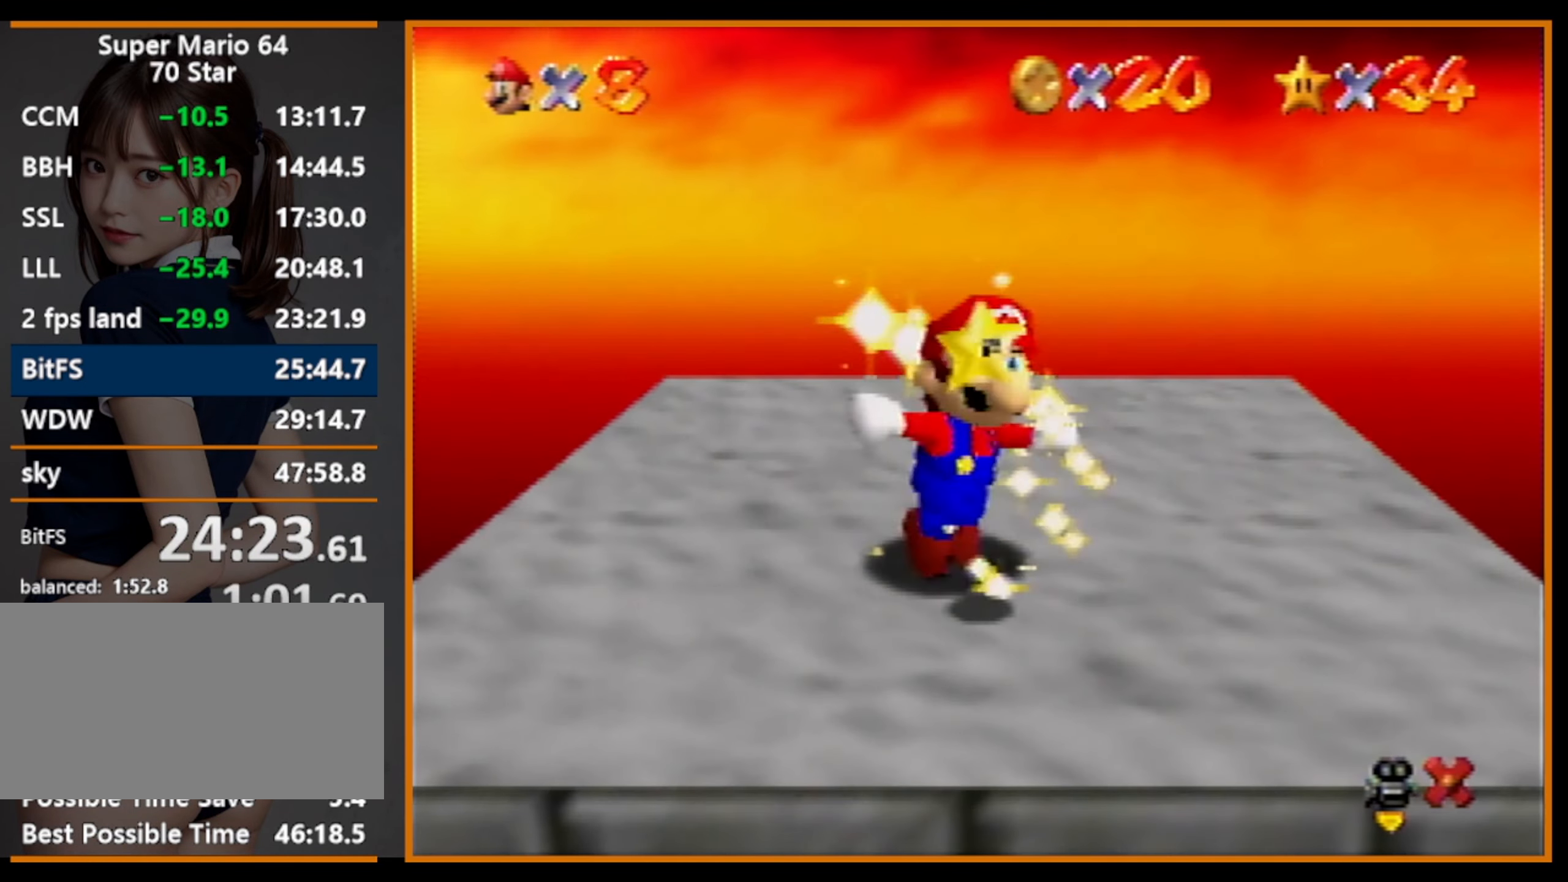
{"buttons": [], "left_stick": "center", "events": []}
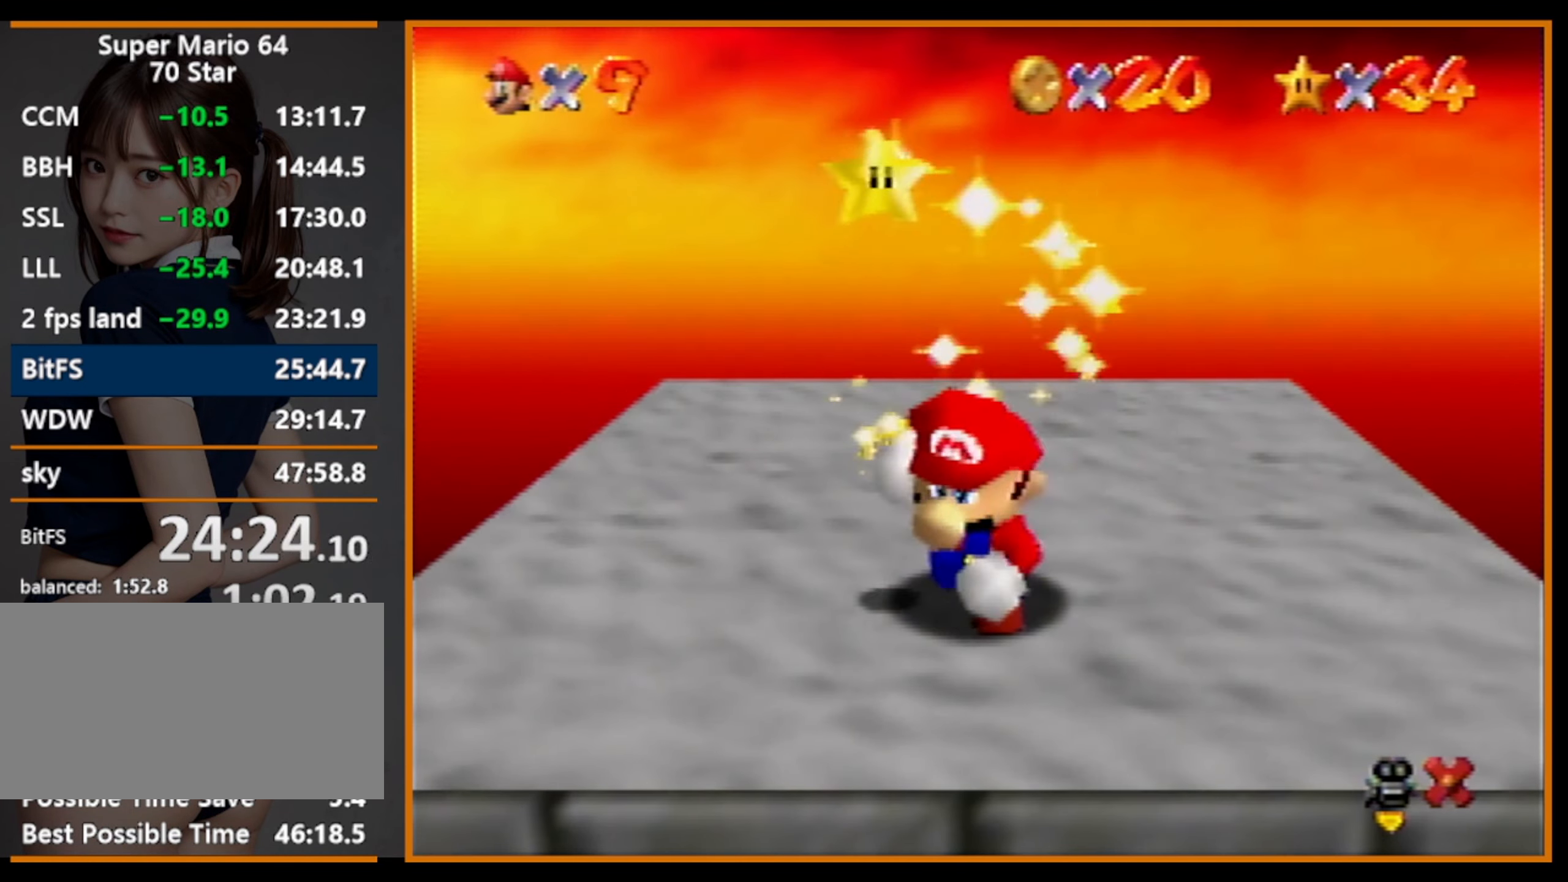
{"buttons": [], "left_stick": "center", "events": []}
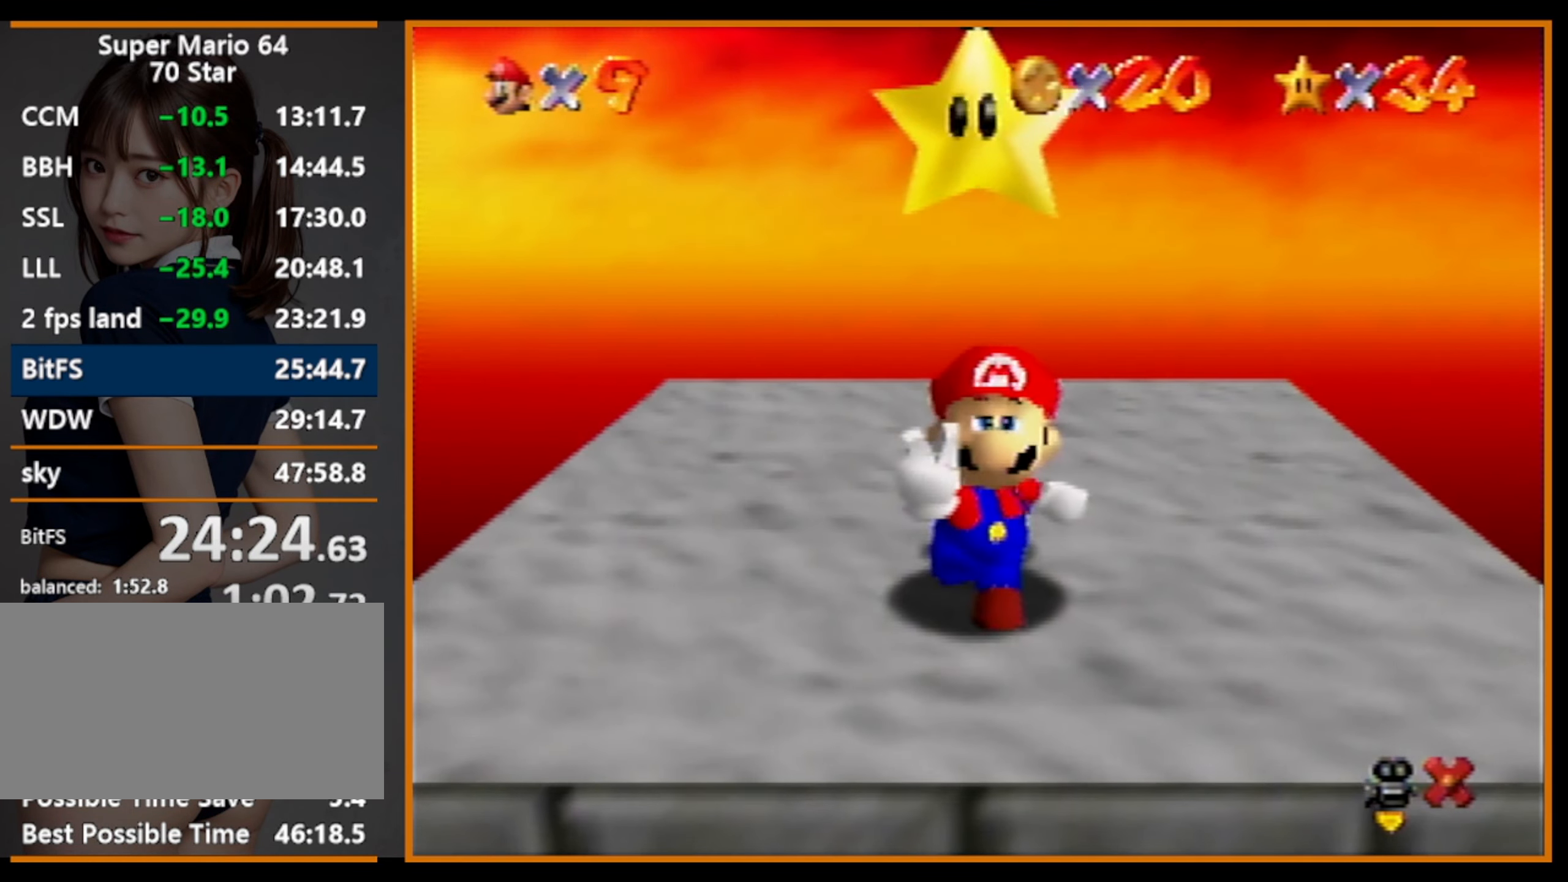
{"buttons": [], "left_stick": "center", "events": []}
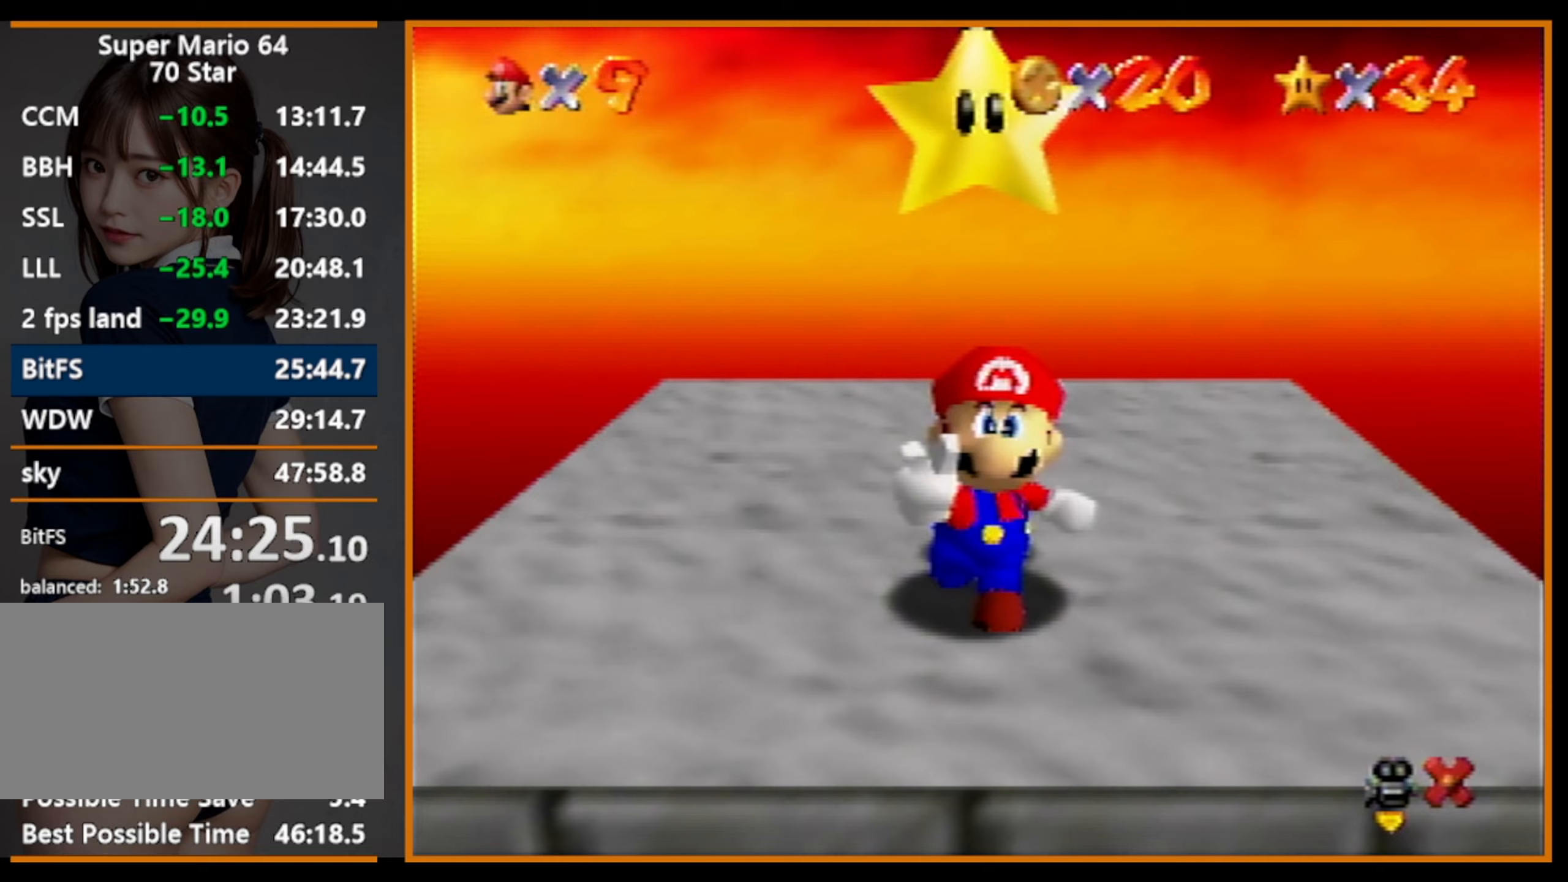
{"buttons": [], "left_stick": "center", "events": []}
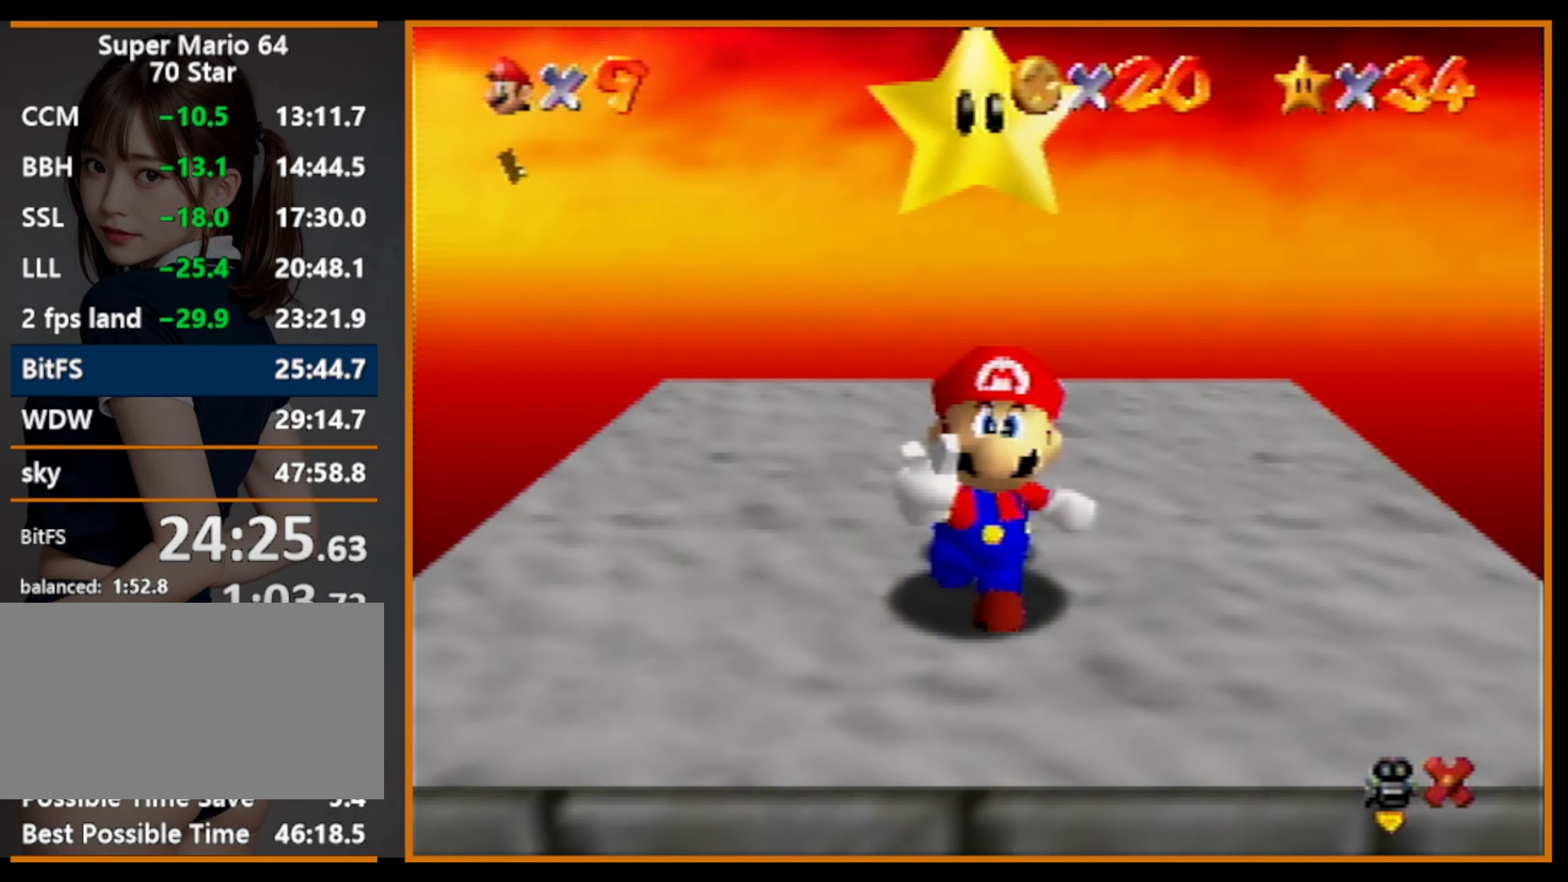
{"buttons": ["A"], "left_stick": "right", "events": [[233, "left_stick", "right"], [466, "A", "down"], [466, "B", "down"], [500, "B", "up"]]}
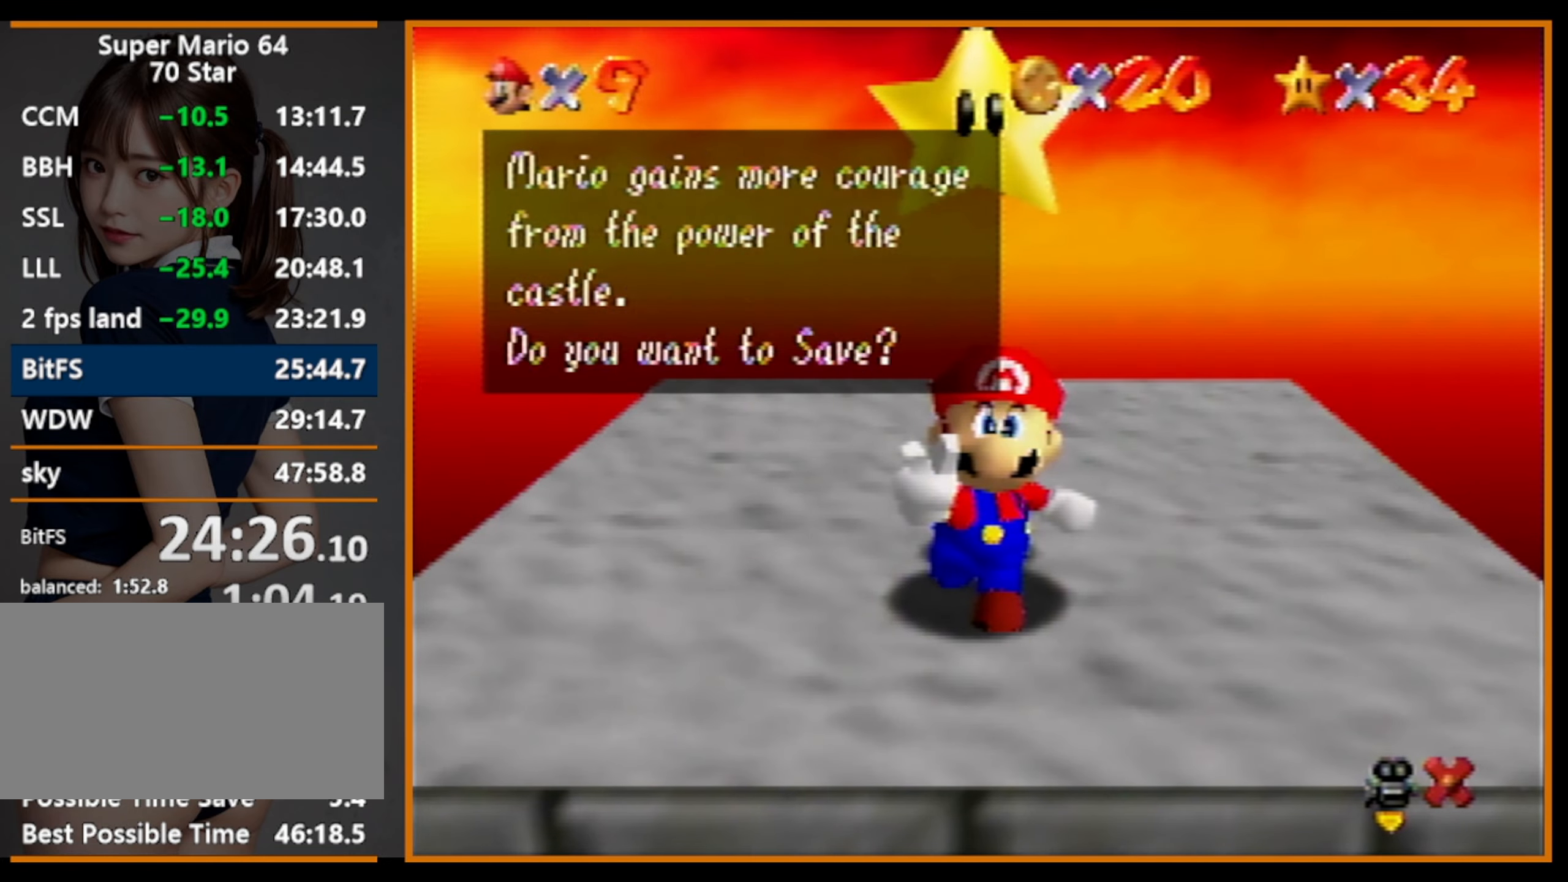
{"buttons": ["A"], "left_stick": "right", "events": [[66, "left_stick", "center"], [100, "A", "up"], [300, "left_stick", "right"], [366, "A", "down"], [400, "A", "up"], [433, "A", "down"]]}
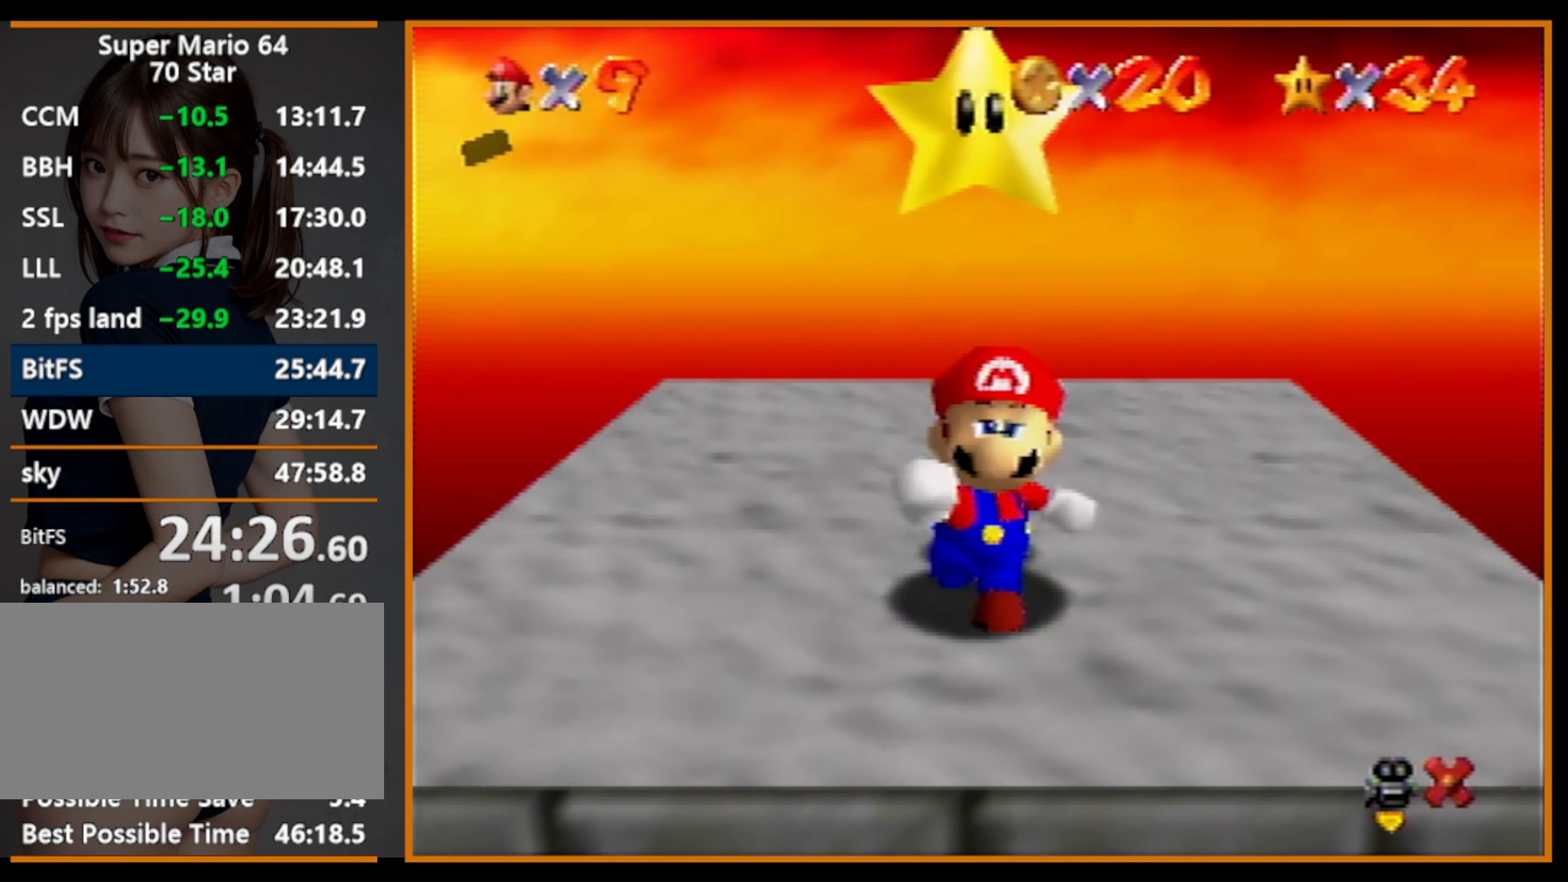
{"buttons": [], "left_stick": "right", "events": [[66, "A", "up"]]}
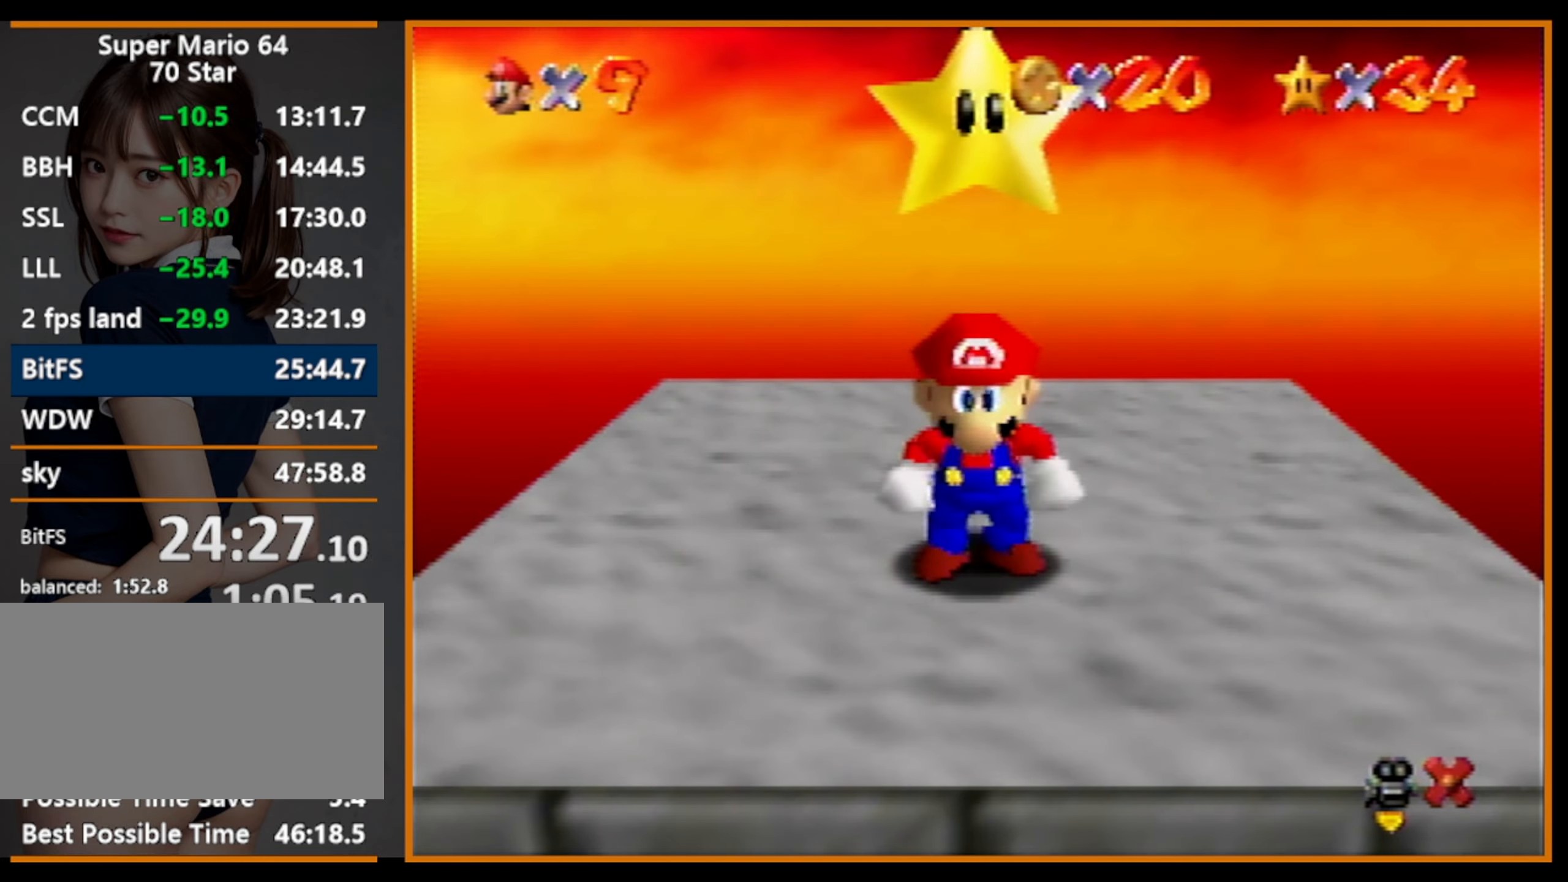
{"buttons": ["Z"], "left_stick": "right", "events": [[333, "Z", "down"], [366, "A", "down"], [466, "A", "up"]]}
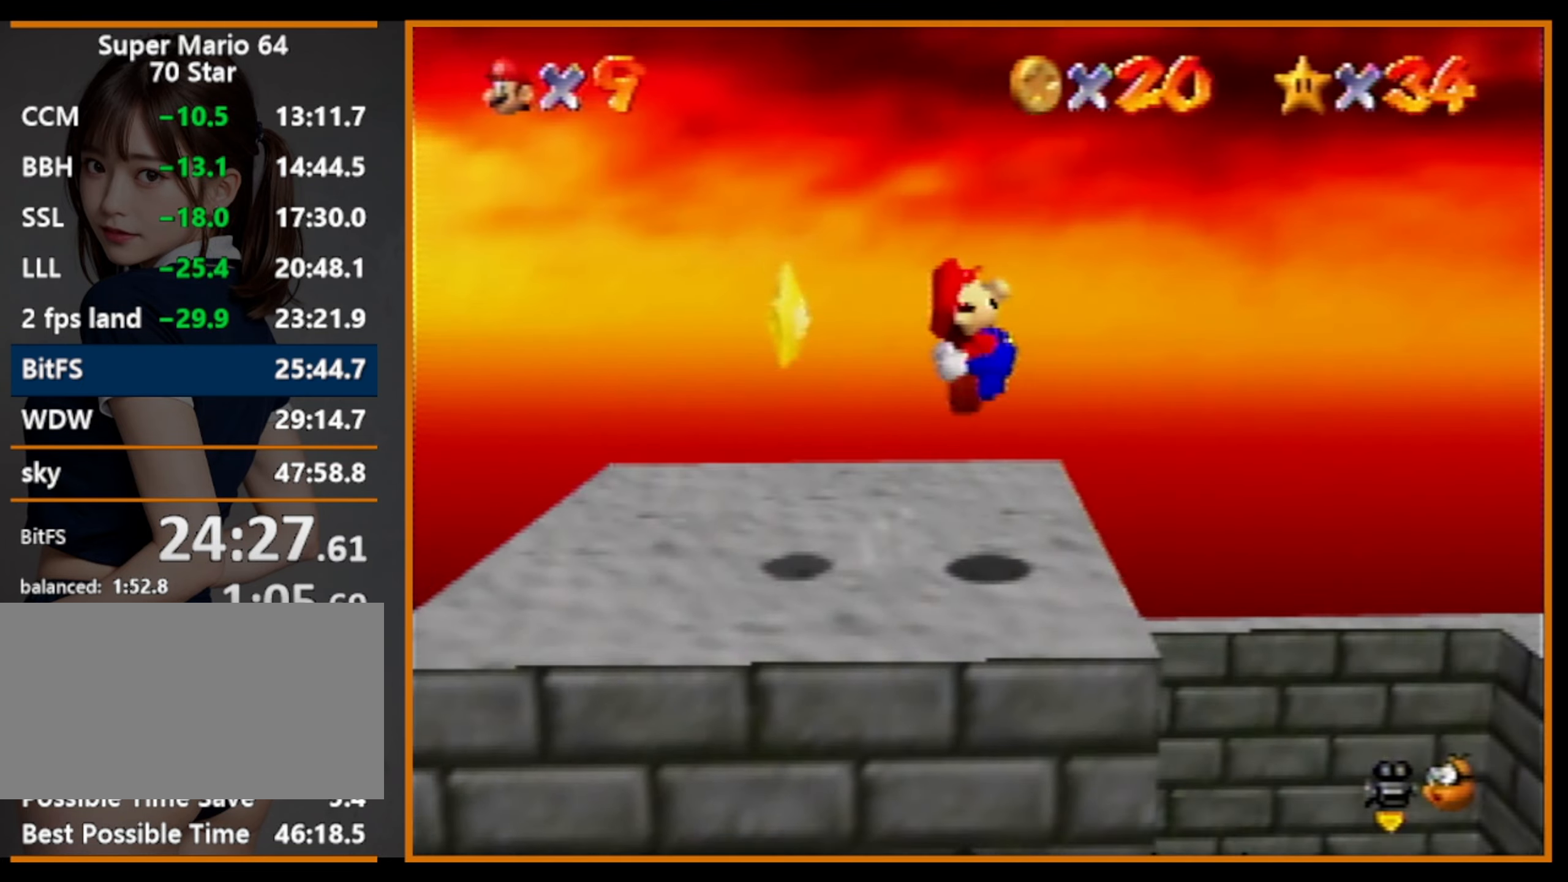
{"buttons": ["Z"], "left_stick": "up-right", "events": [[33, "C_LEFT", "down"], [133, "C_LEFT", "up"], [266, "left_stick", "up-right"]]}
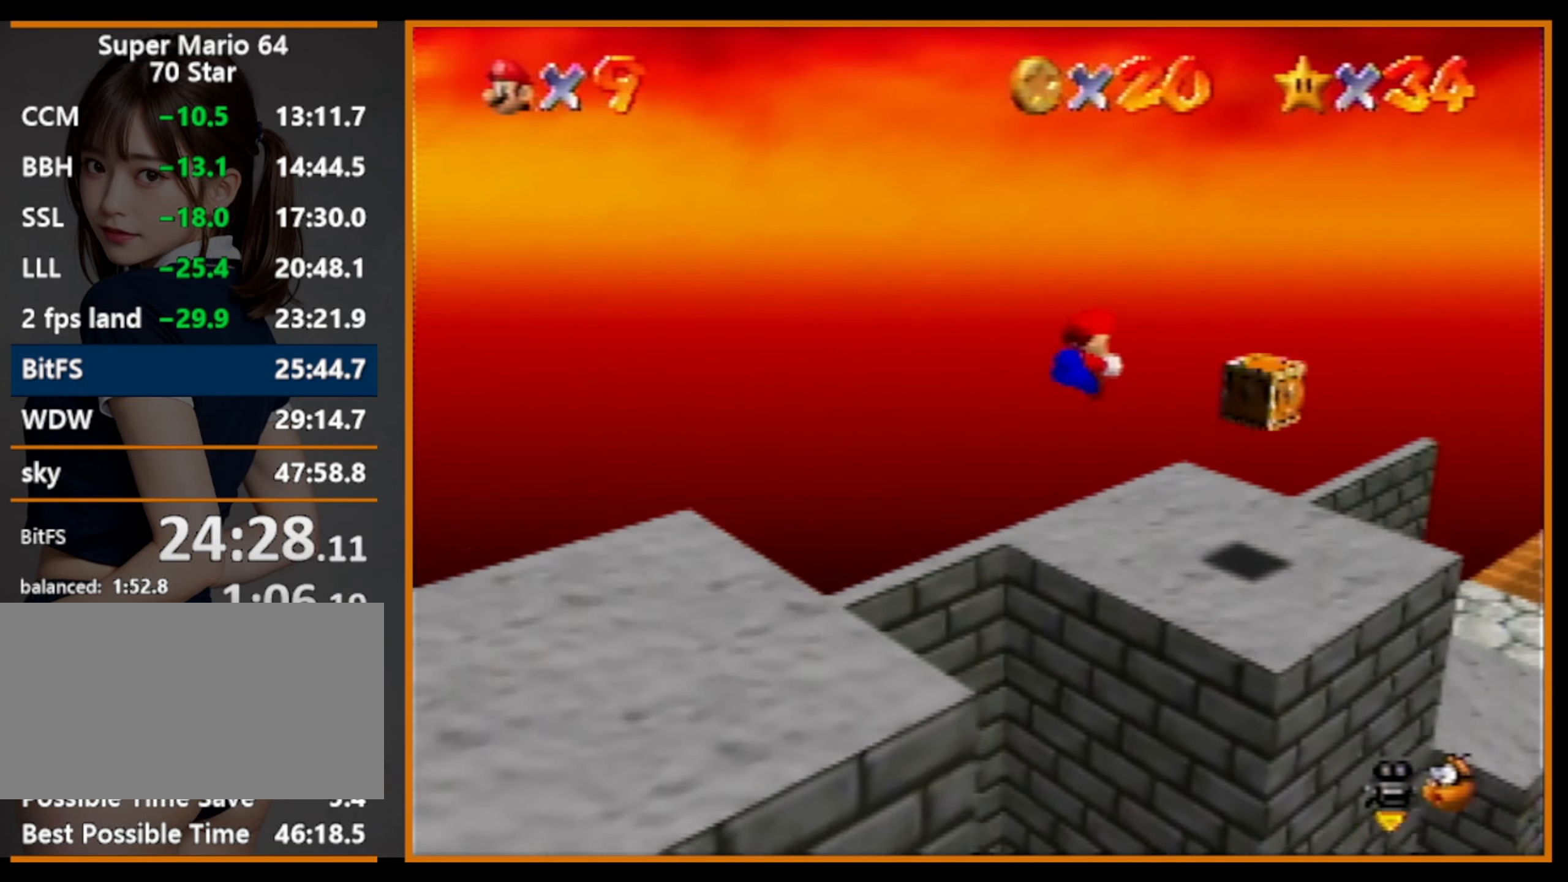
{"buttons": ["Z"], "left_stick": "up-right", "events": [[233, "left_stick", "right"], [400, "left_stick", "up-right"]]}
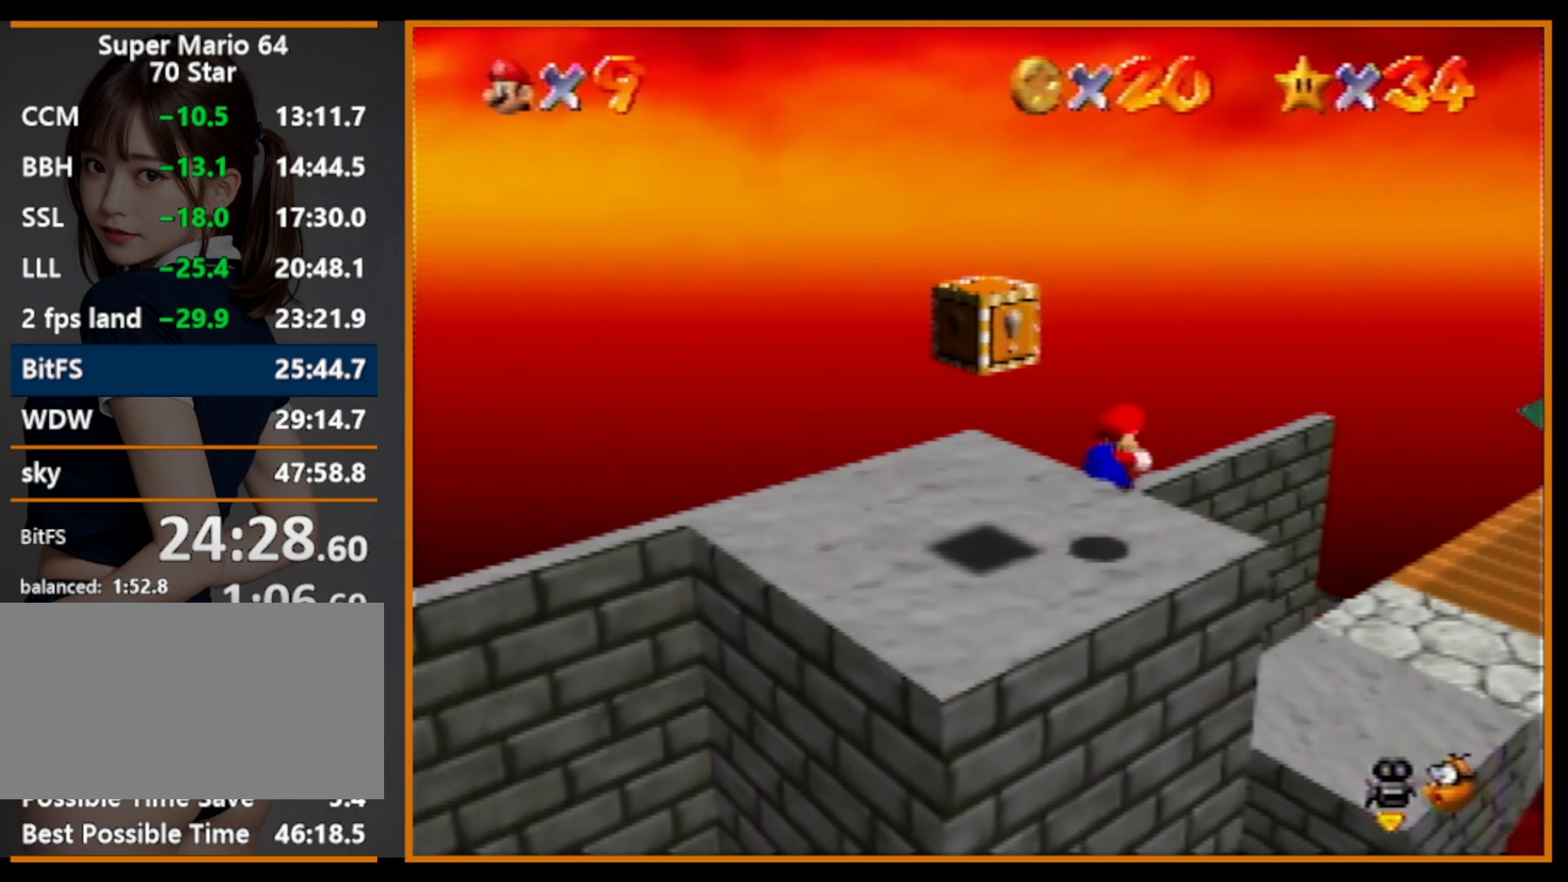
{"buttons": ["Z"], "left_stick": "up-right", "events": [[166, "A", "down"], [300, "A", "up"]]}
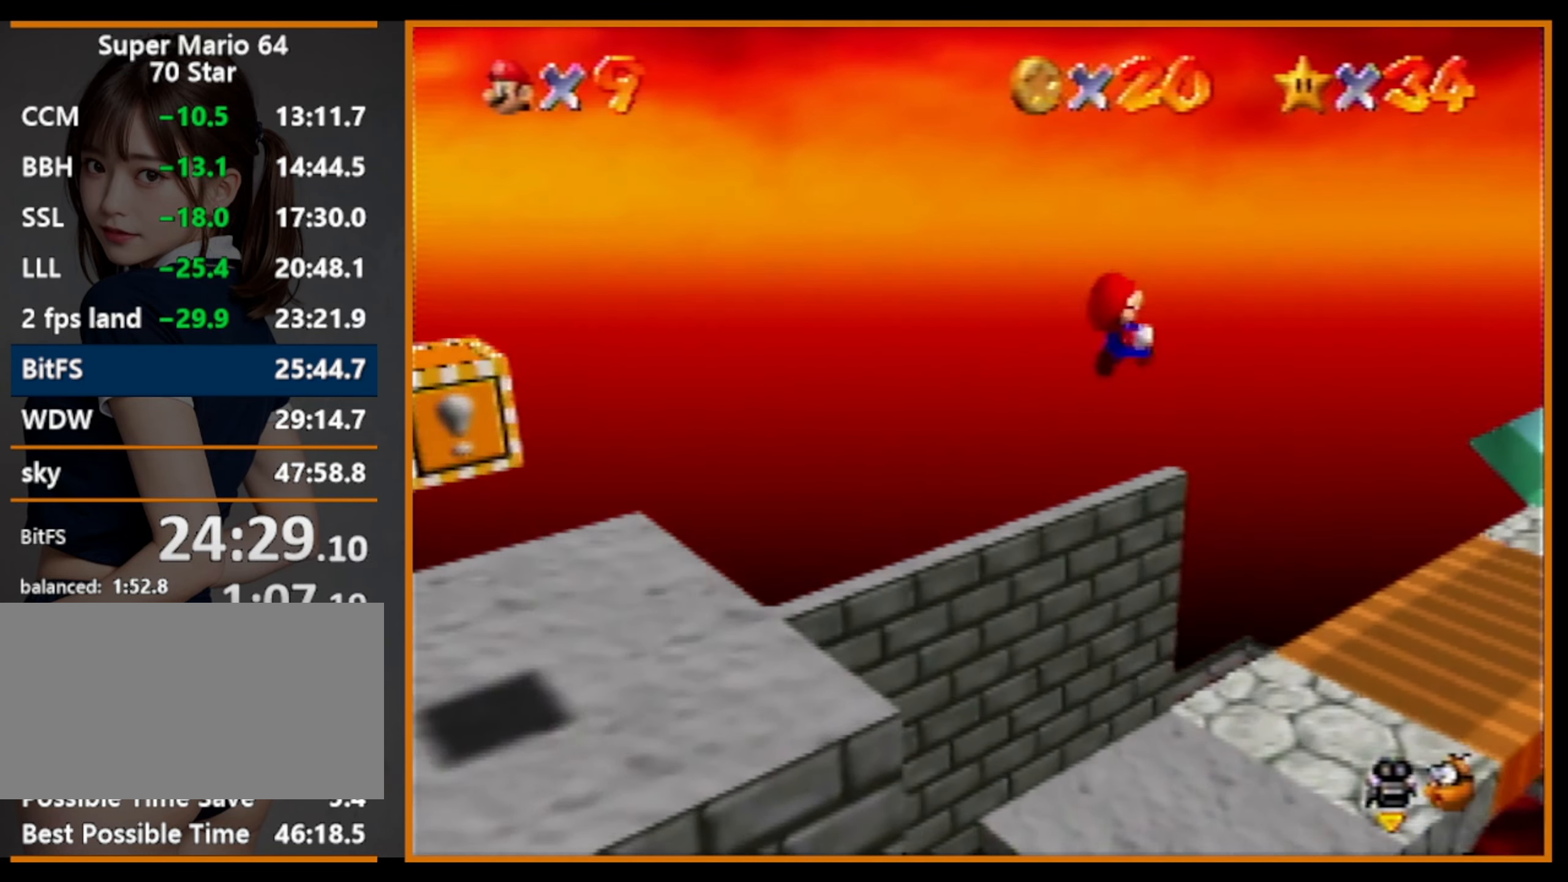
{"buttons": ["Z"], "left_stick": "up-right", "events": []}
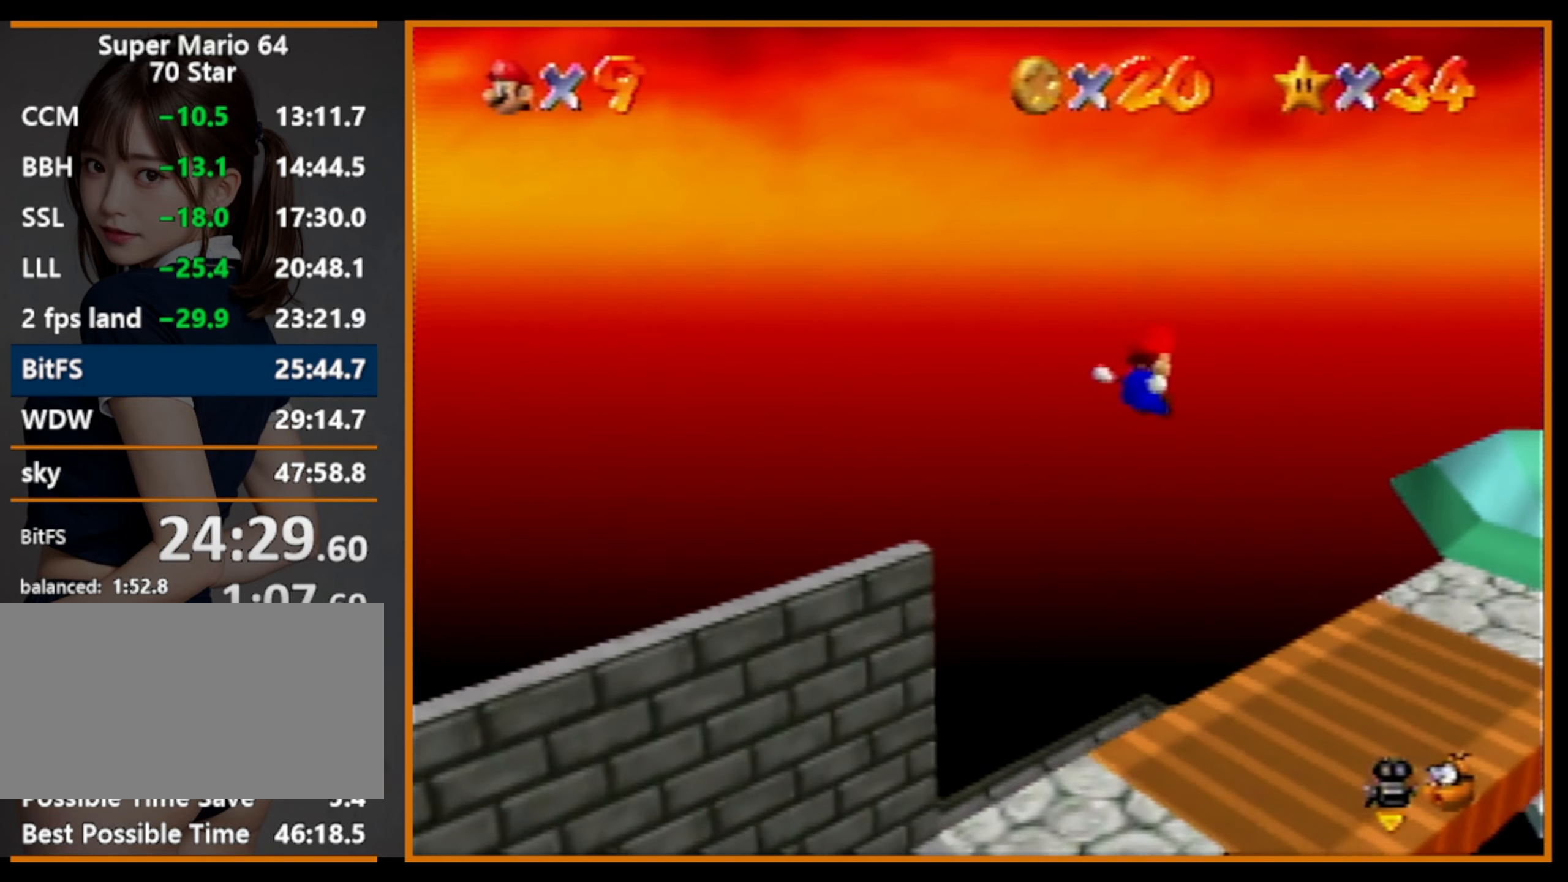
{"buttons": ["Z"], "left_stick": "up-right", "events": []}
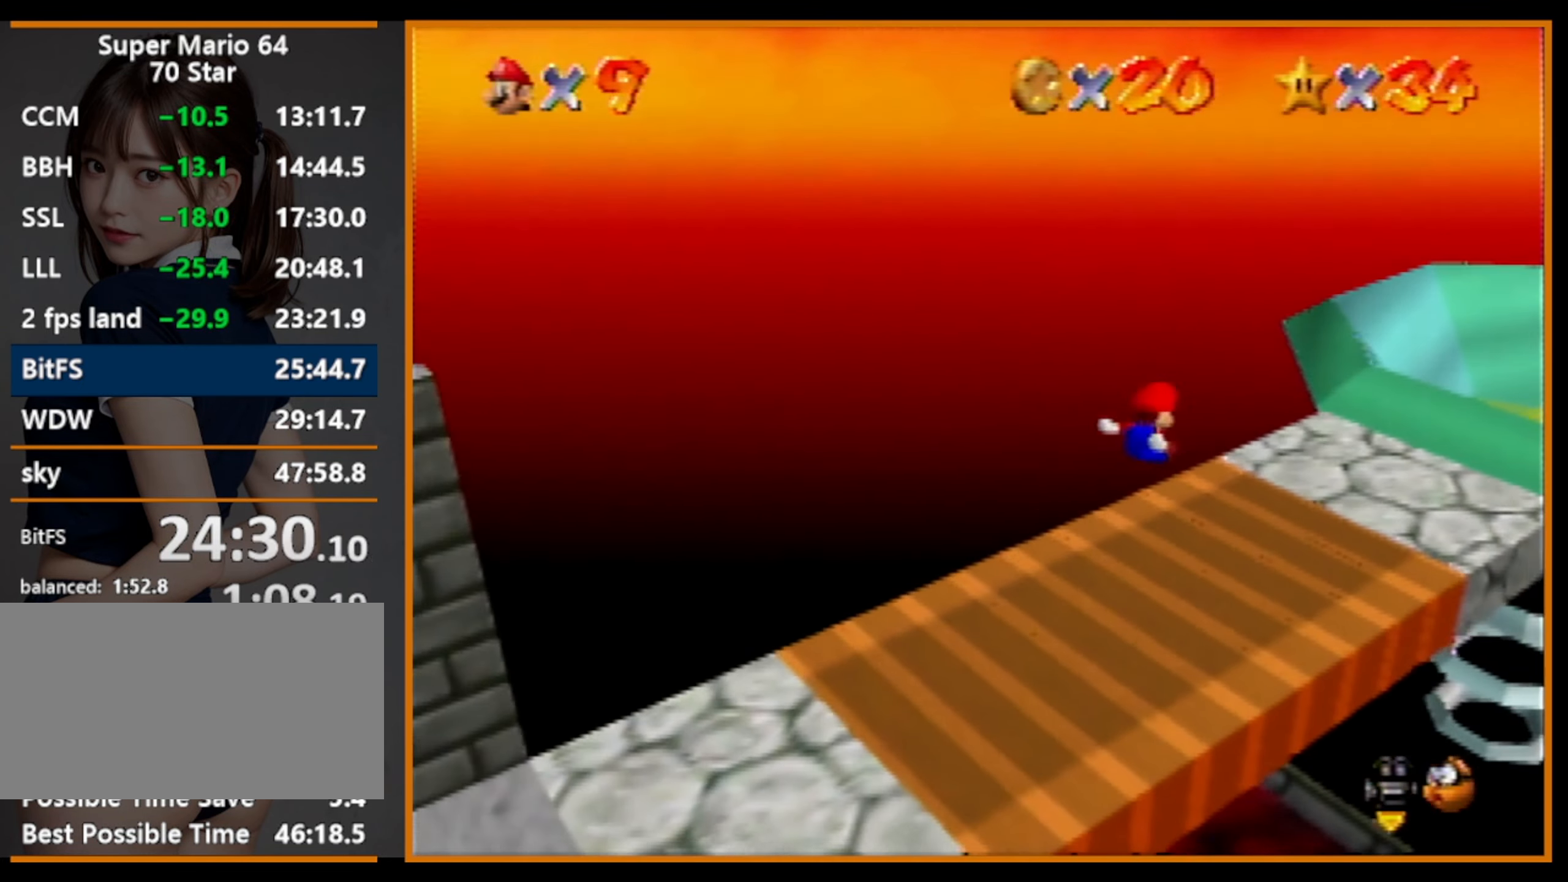
{"buttons": [], "left_stick": "up-right", "events": [[234, "Z", "up"]]}
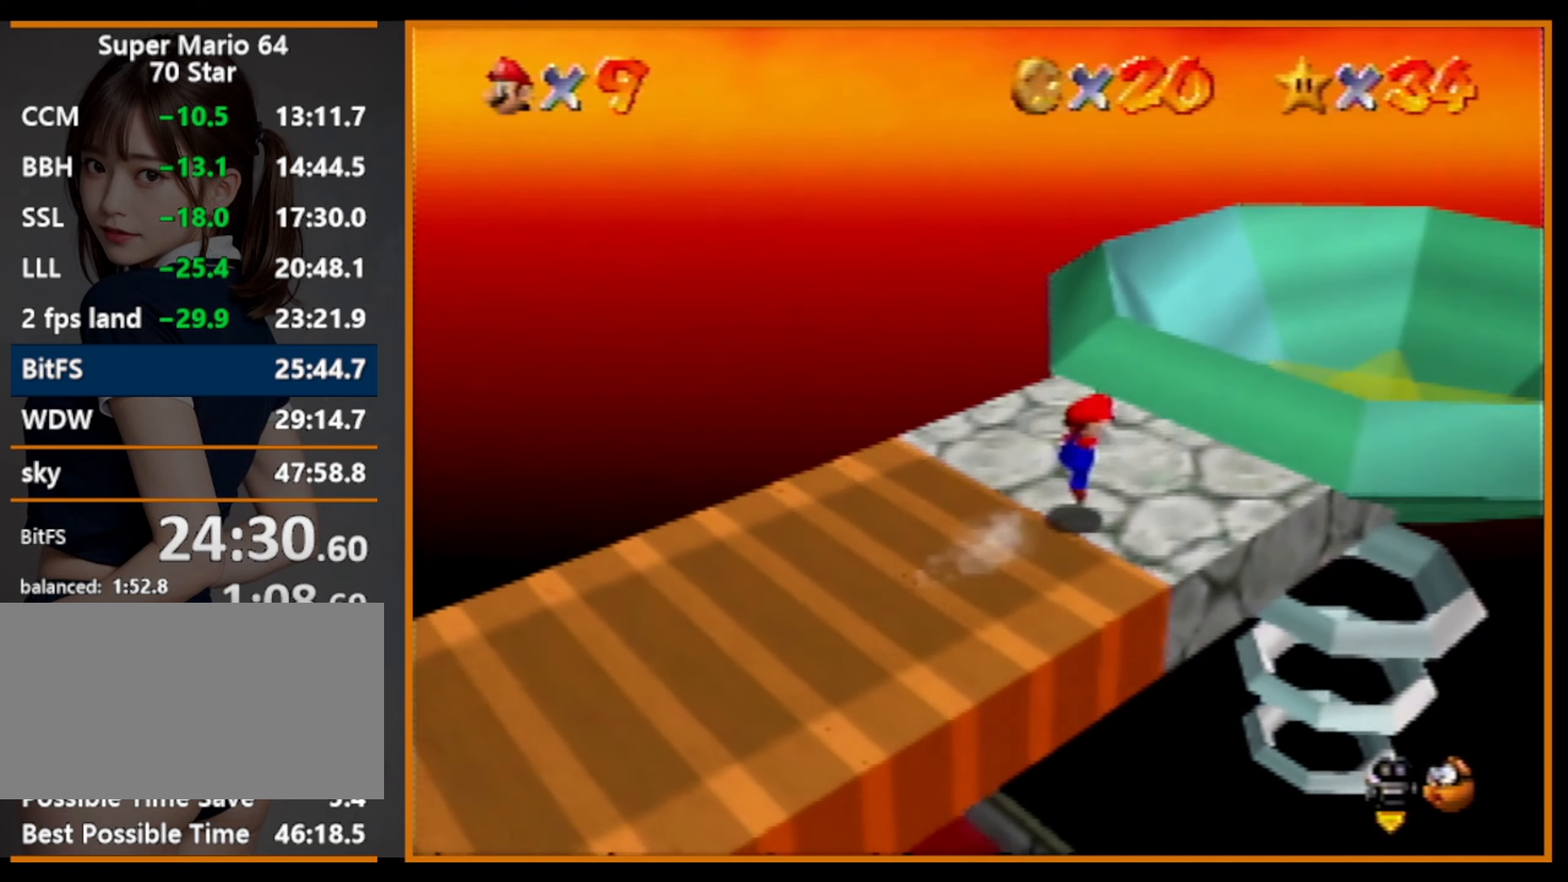
{"buttons": [], "left_stick": "up-right", "events": [[34, "A", "down"], [134, "A", "up"], [200, "B", "down"], [234, "B", "up"]]}
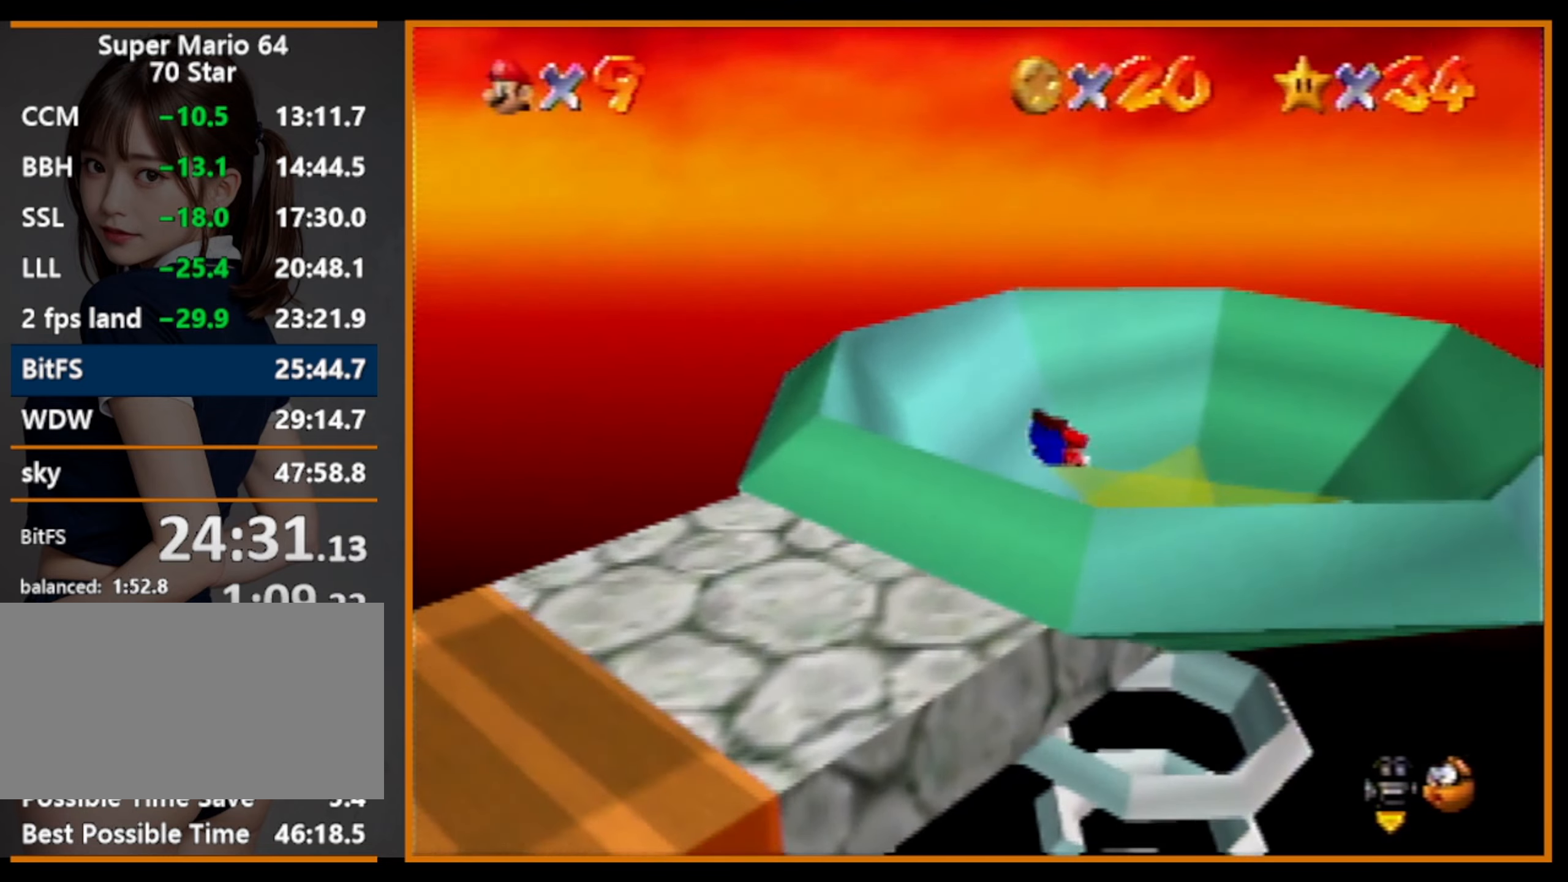
{"buttons": [], "left_stick": "up-right", "events": []}
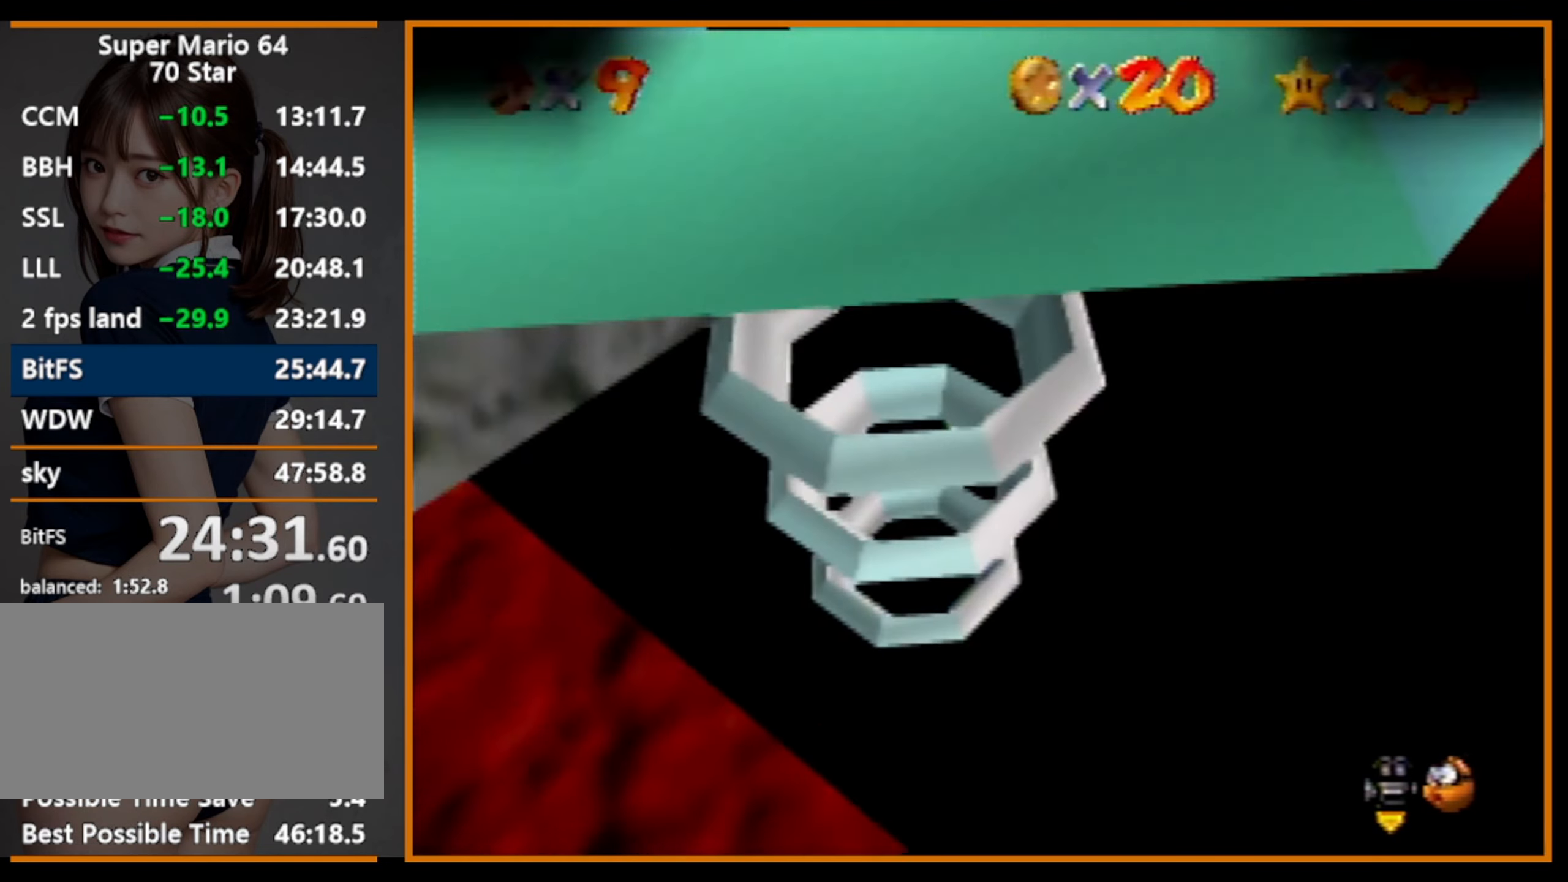
{"buttons": [], "left_stick": "center", "events": [[134, "left_stick", "center"]]}